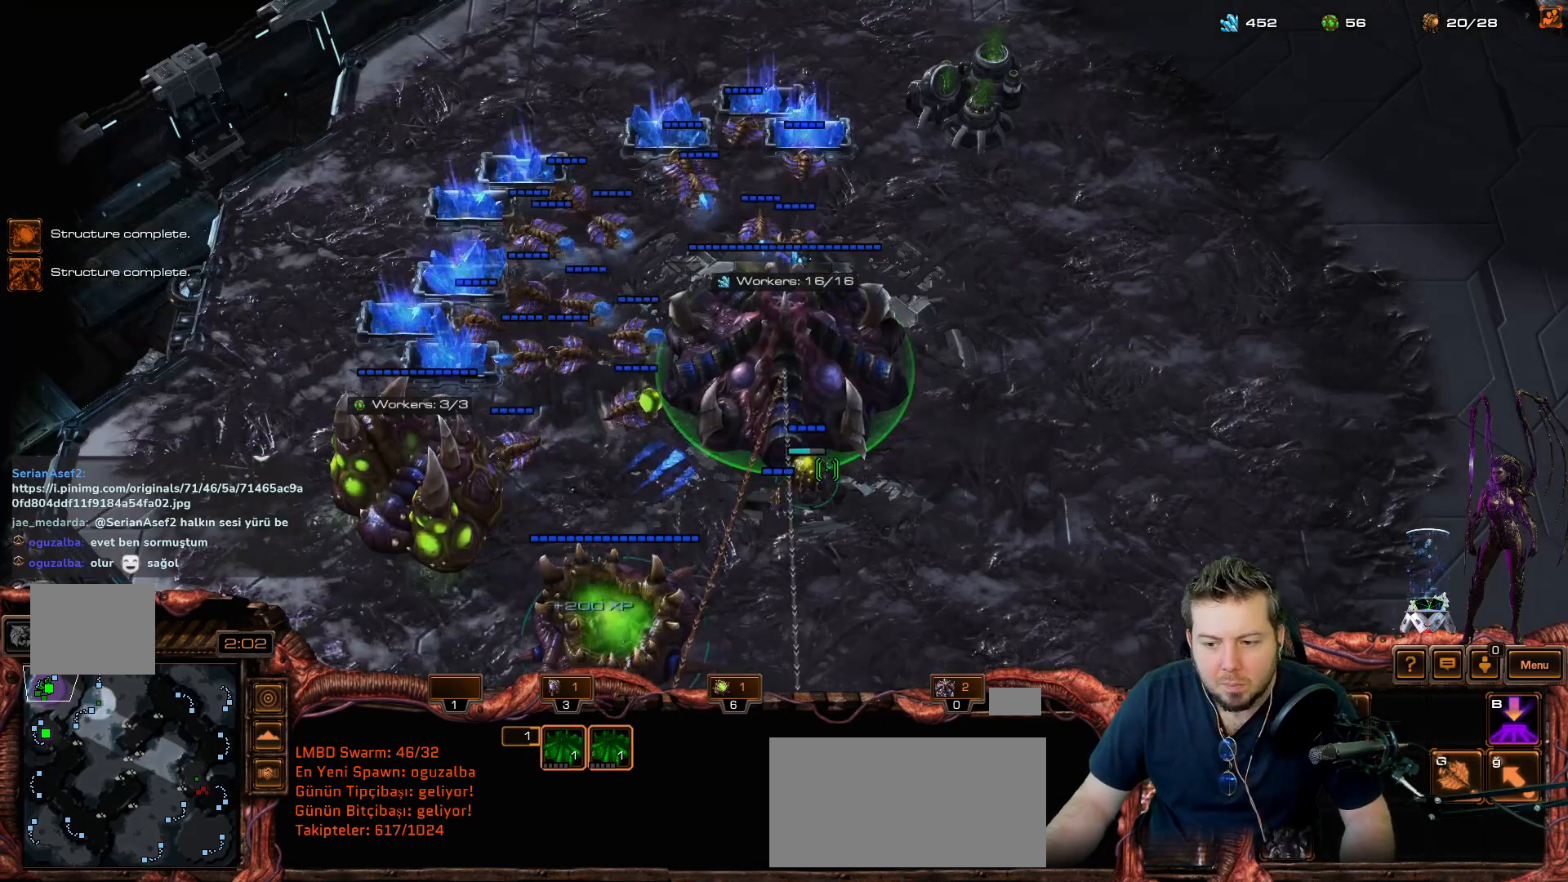
Gameplay with keyboard and mouse; each line is a JSON object with the keys held at the frame after it. "events" lists presses ("down") and releases ("up") of "1", "2", "3", "4", "5", "6", "7", "8", "9", "a", "alt", "b", "c", "ctrl", "d", "e", "f", "f1", "f2", "f3", "f4", "f5", "f6", "f7", "f8", "g", "h", "n", "q", "r", "s", "shift", "space", "t", "tab", "tilde", "v", "w", "x", "y" and "z" between this image and that frame as [ms after this image, input, new state], when the widget could be followed in between. No other keys are recorded. "mouse_move" is the direction in which the mouse moves at that frame (one of eight, or "still"), when it could be read. Mouse buttons are not recorded.
{"keys": [], "mouse_move": "still", "events": [[200, "q", "down"], [250, "q", "up"], [300, "q", "down"], [383, "q", "up"]]}
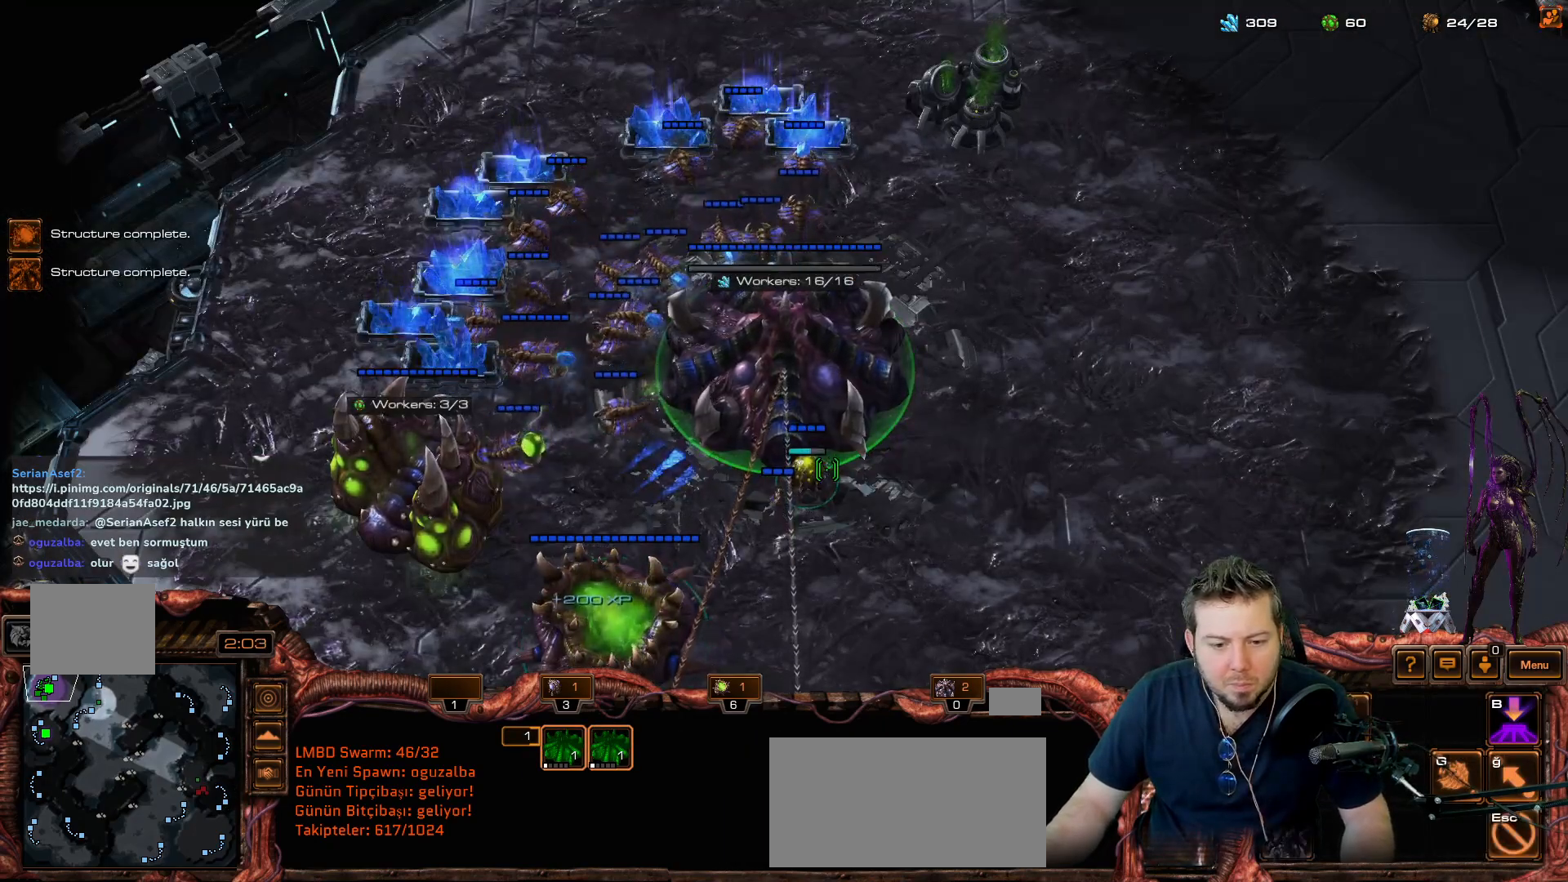
{"keys": ["z"], "mouse_move": "down-left", "events": [[33, "space", "down"], [133, "s", "down"], [167, "space", "up"], [217, "s", "up"], [300, "z", "down"]]}
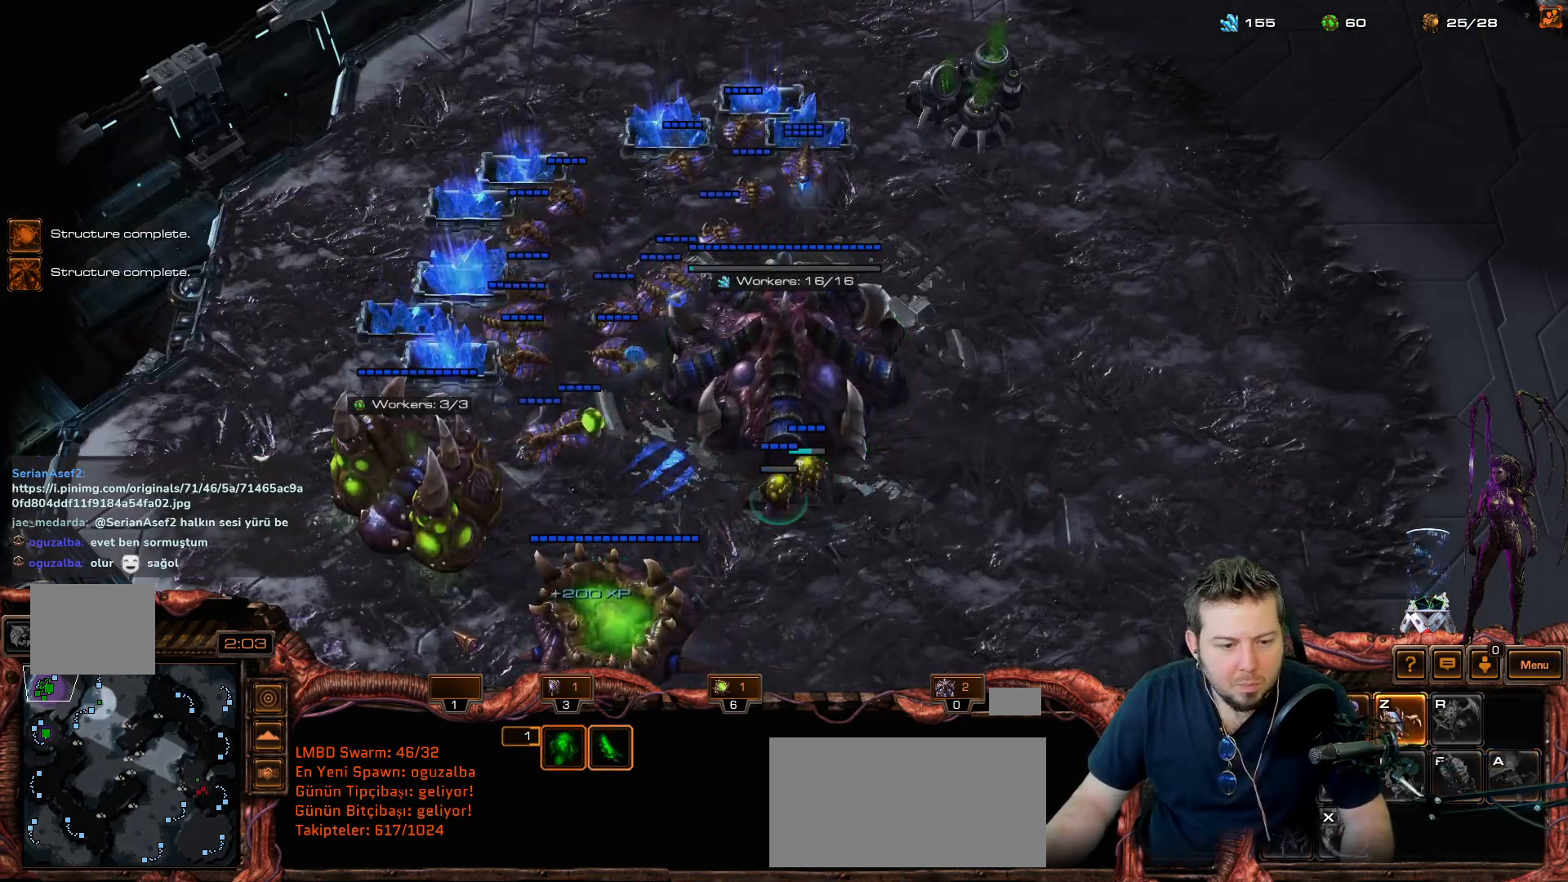
{"keys": [], "mouse_move": "still", "events": [[283, "z", "up"], [333, "shift", "down"], [417, "2", "down"], [467, "2", "up"], [467, "shift", "up"]]}
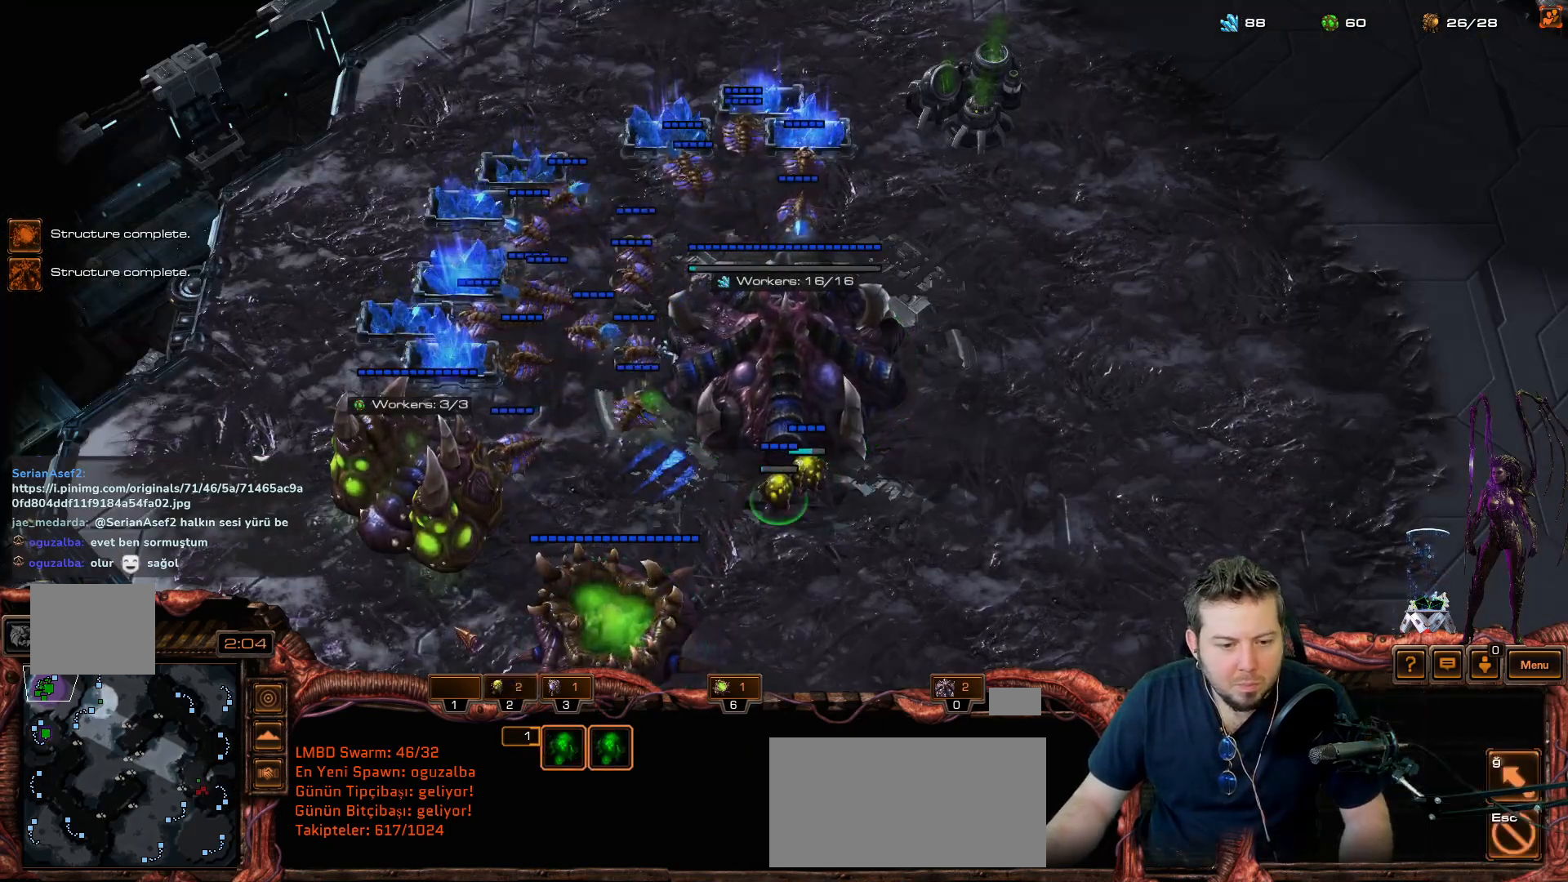
{"keys": [], "mouse_move": "right", "events": [[50, "2", "down"], [150, "2", "up"], [300, "f3", "down"], [383, "f3", "up"]]}
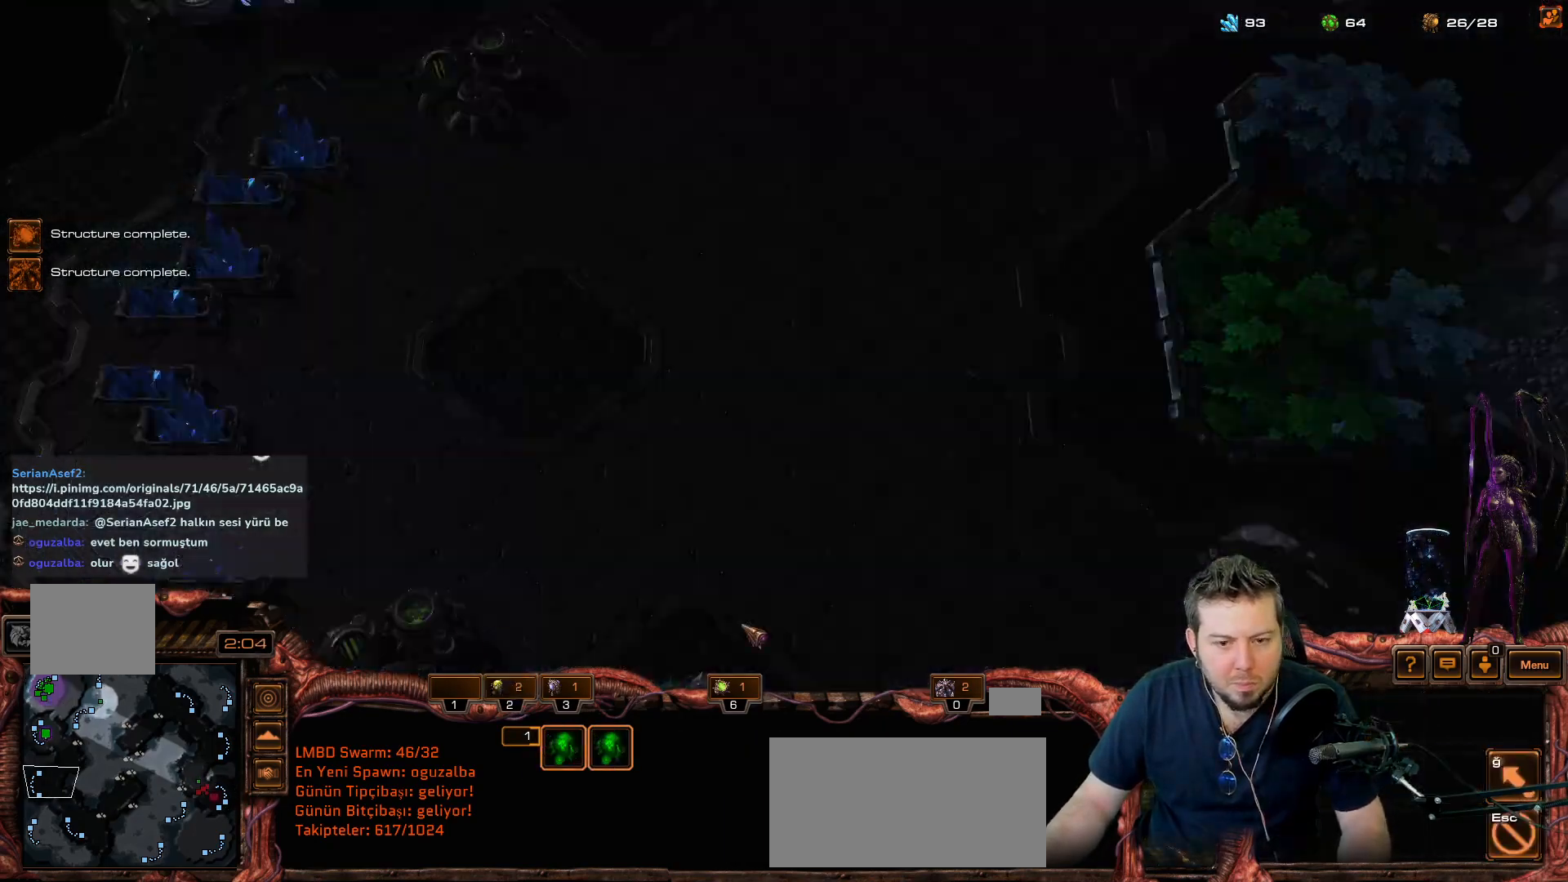
{"keys": [], "events": [[217, "2", "down"], [317, "2", "up"]]}
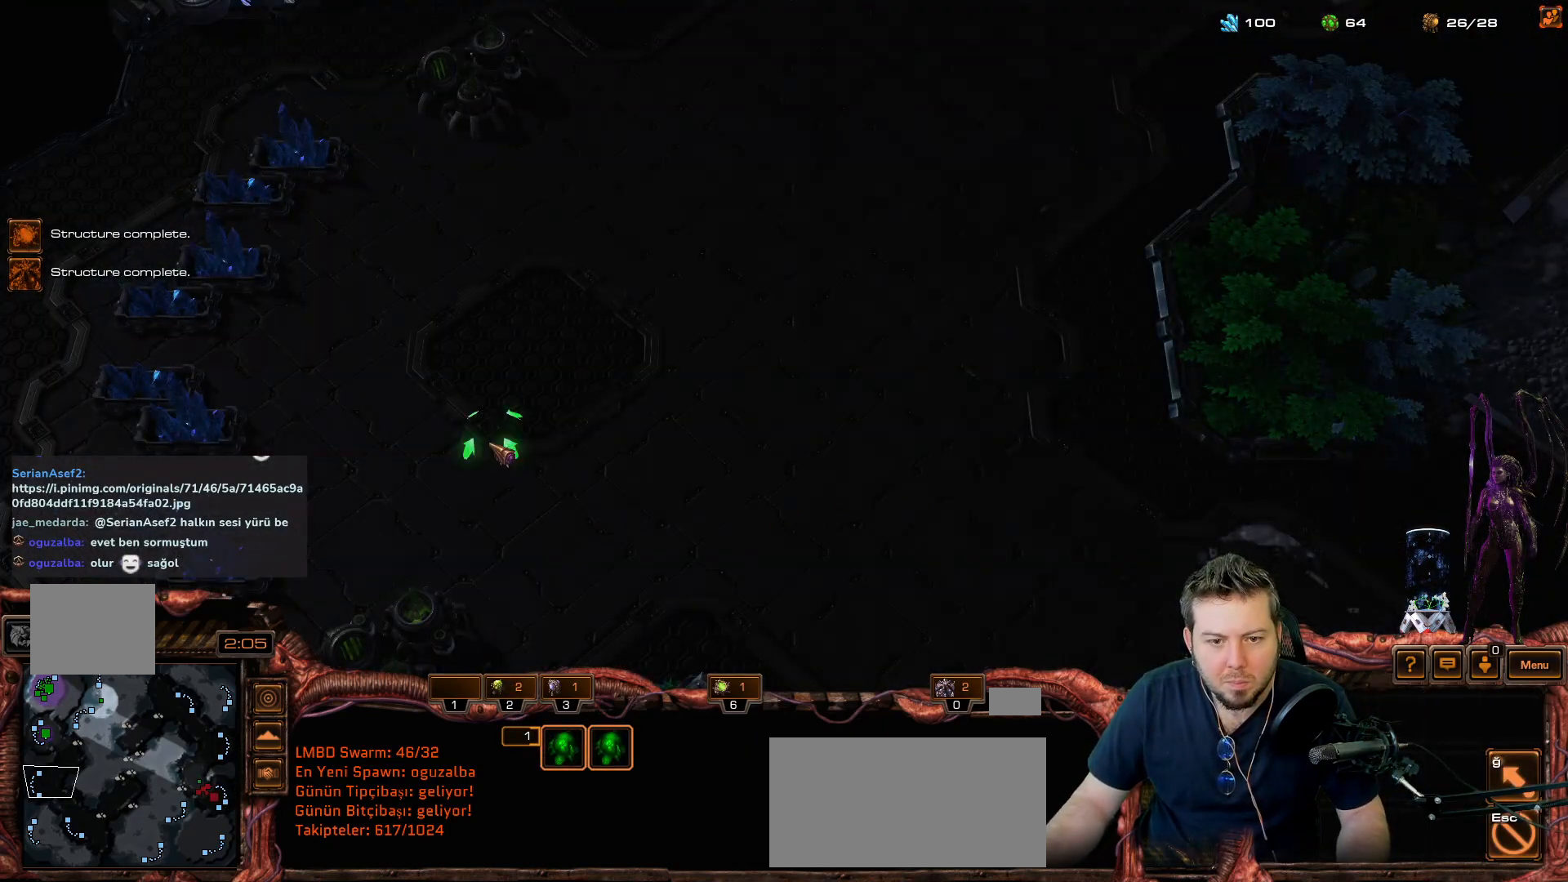
{"keys": ["3"], "mouse_move": "still", "events": [[467, "3", "down"]]}
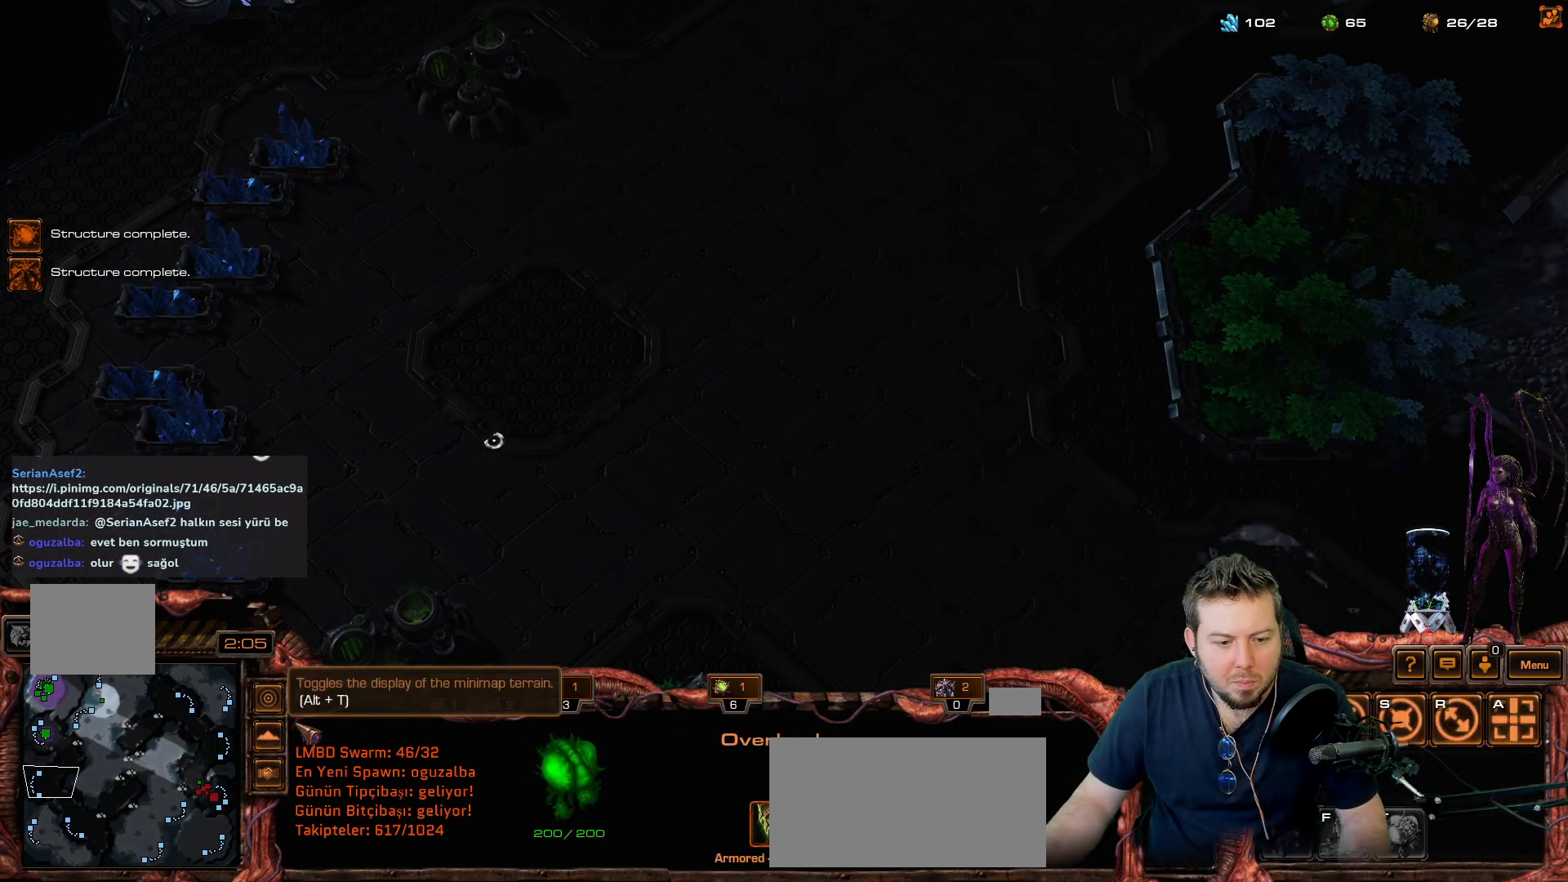
{"keys": [], "mouse_move": "right", "events": [[17, "3", "up"], [67, "3", "down"], [150, "3", "up"]]}
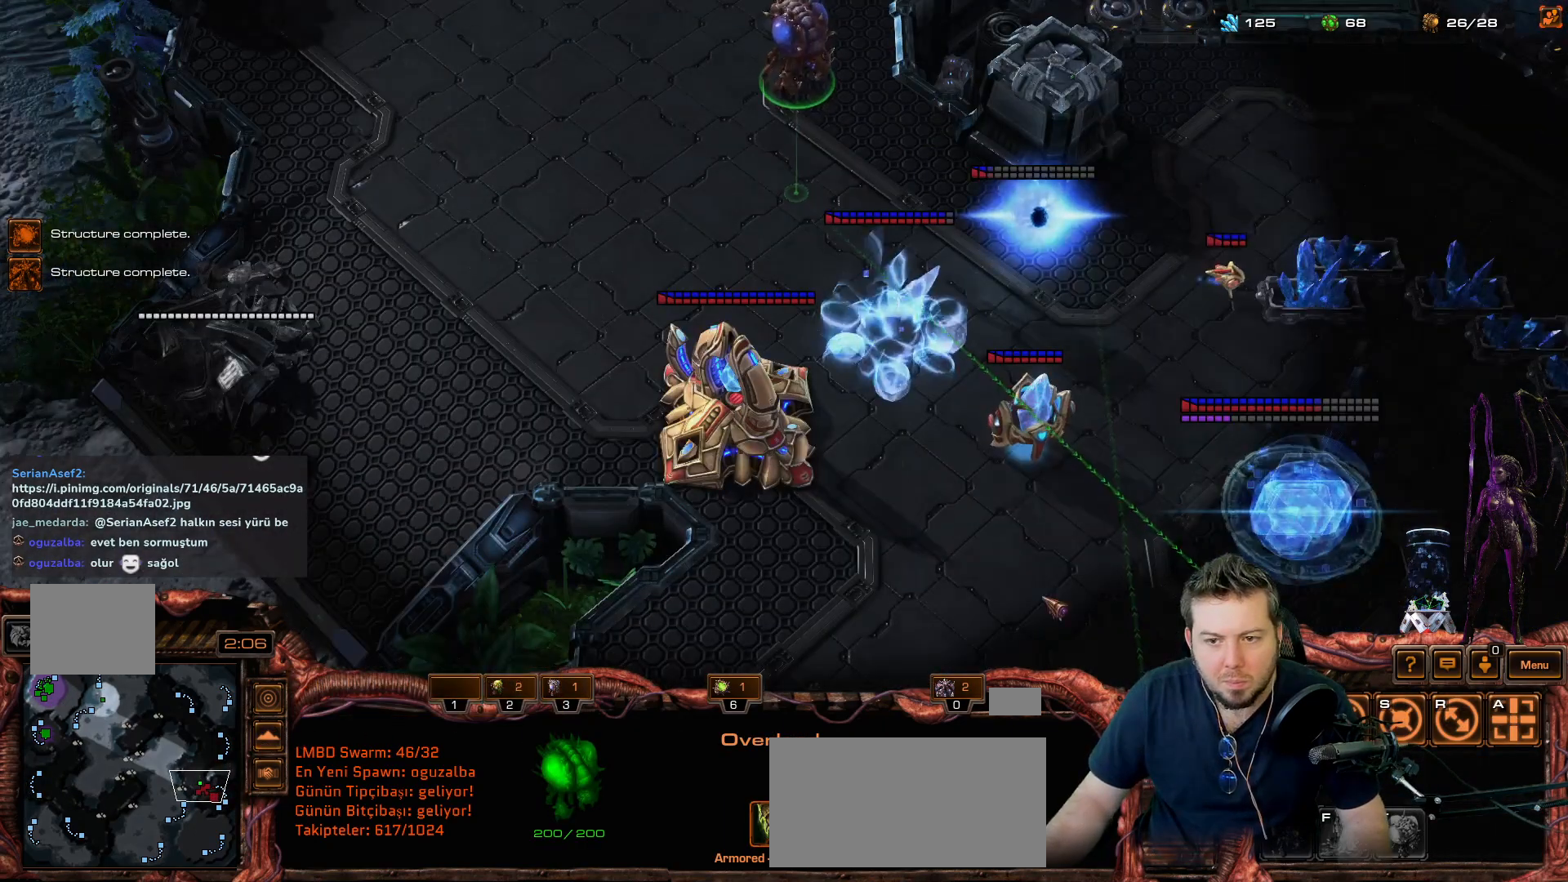
{"keys": [], "mouse_move": "up-right", "events": []}
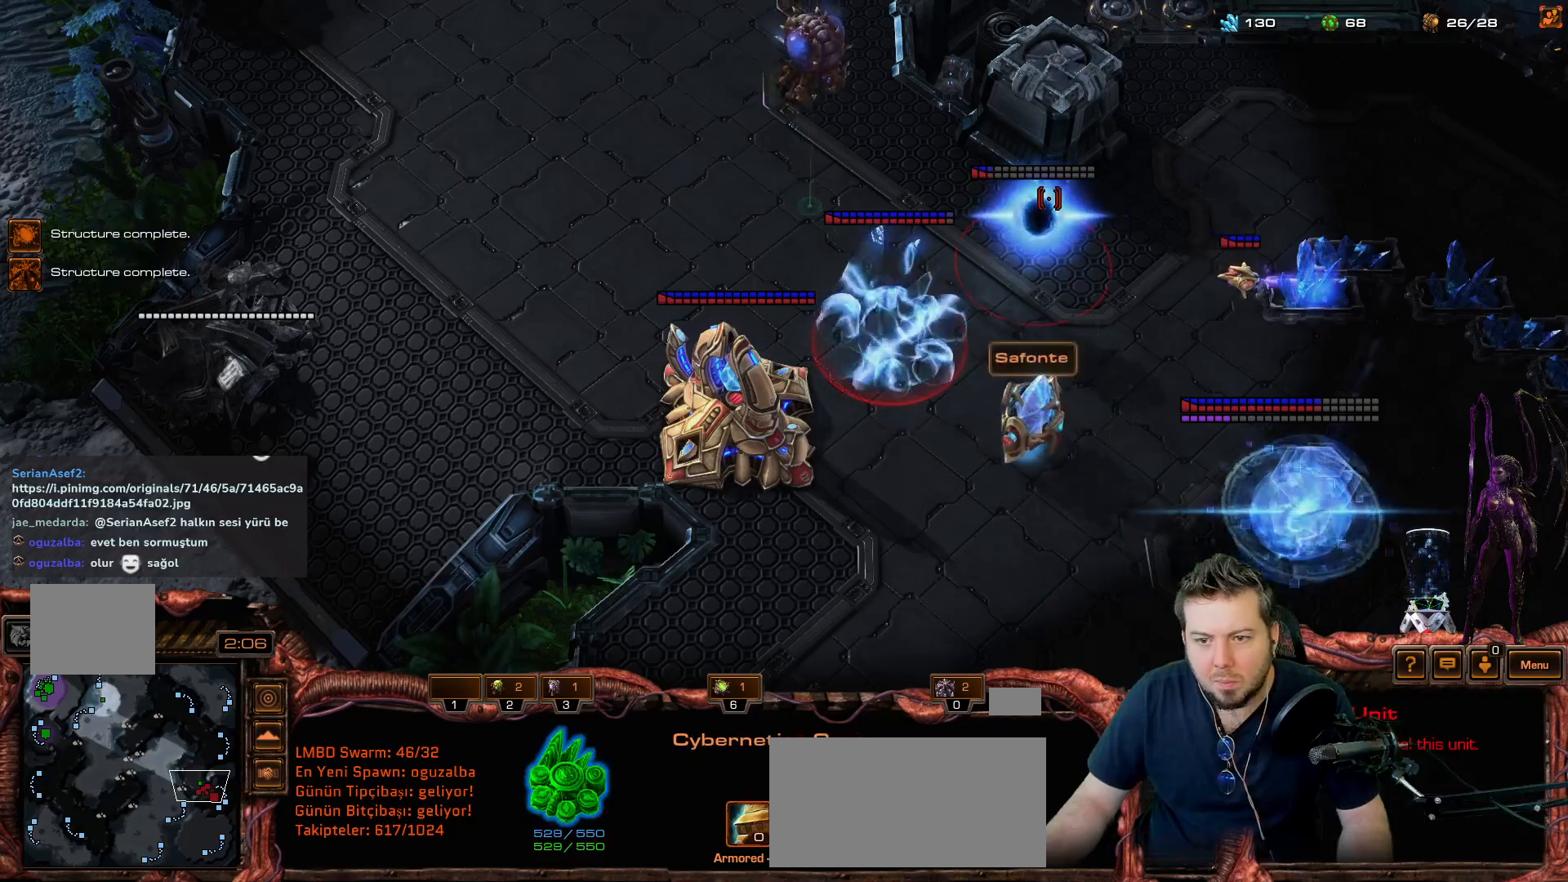
{"keys": [], "mouse_move": "left", "events": []}
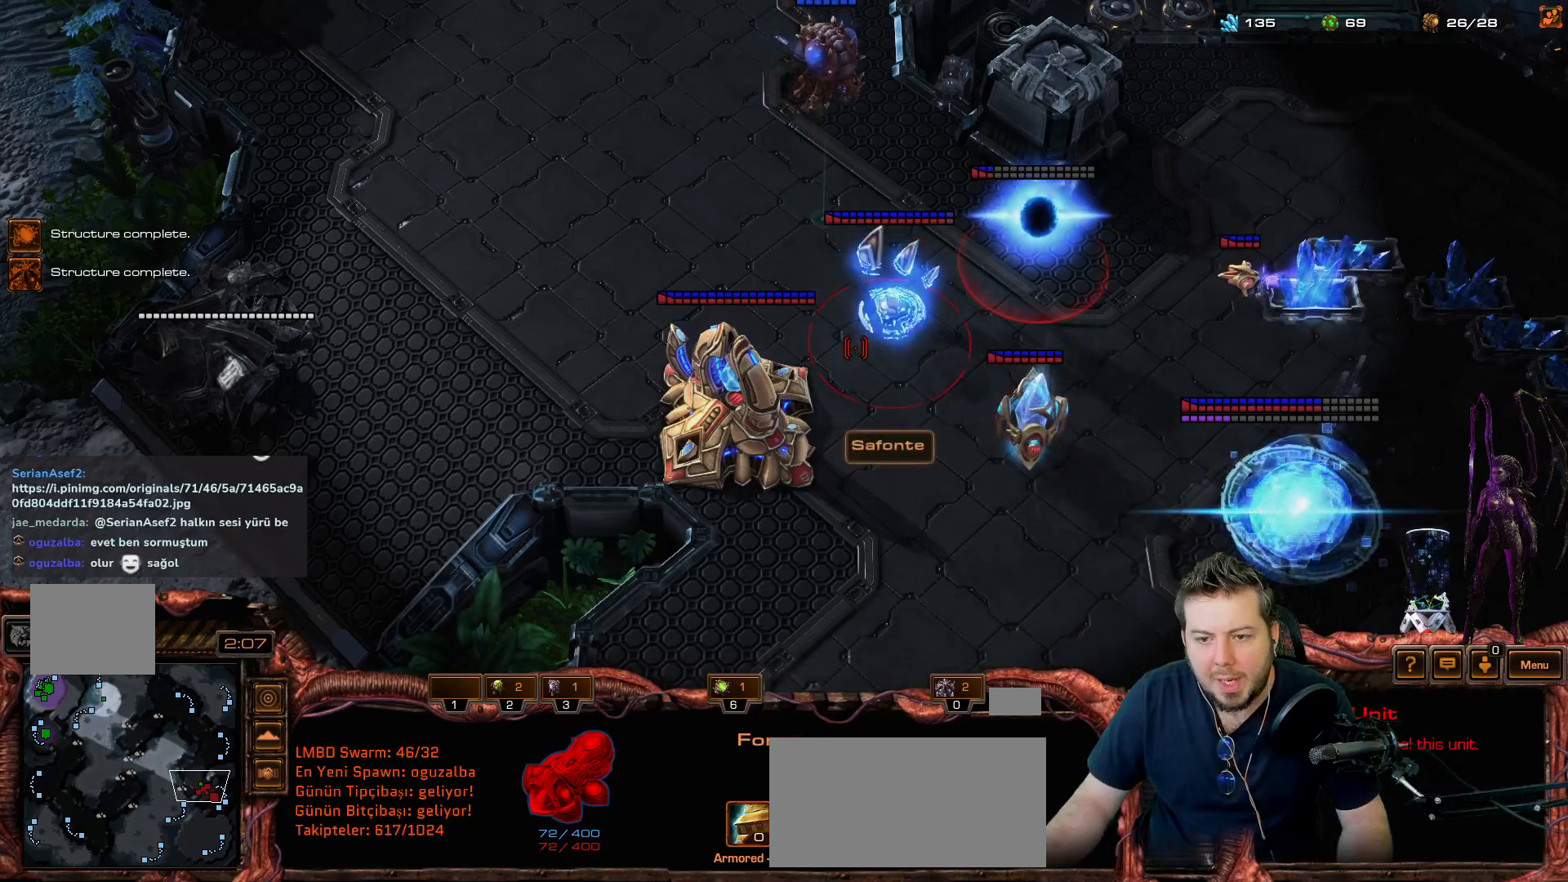
{"keys": [], "mouse_move": "down-left", "events": []}
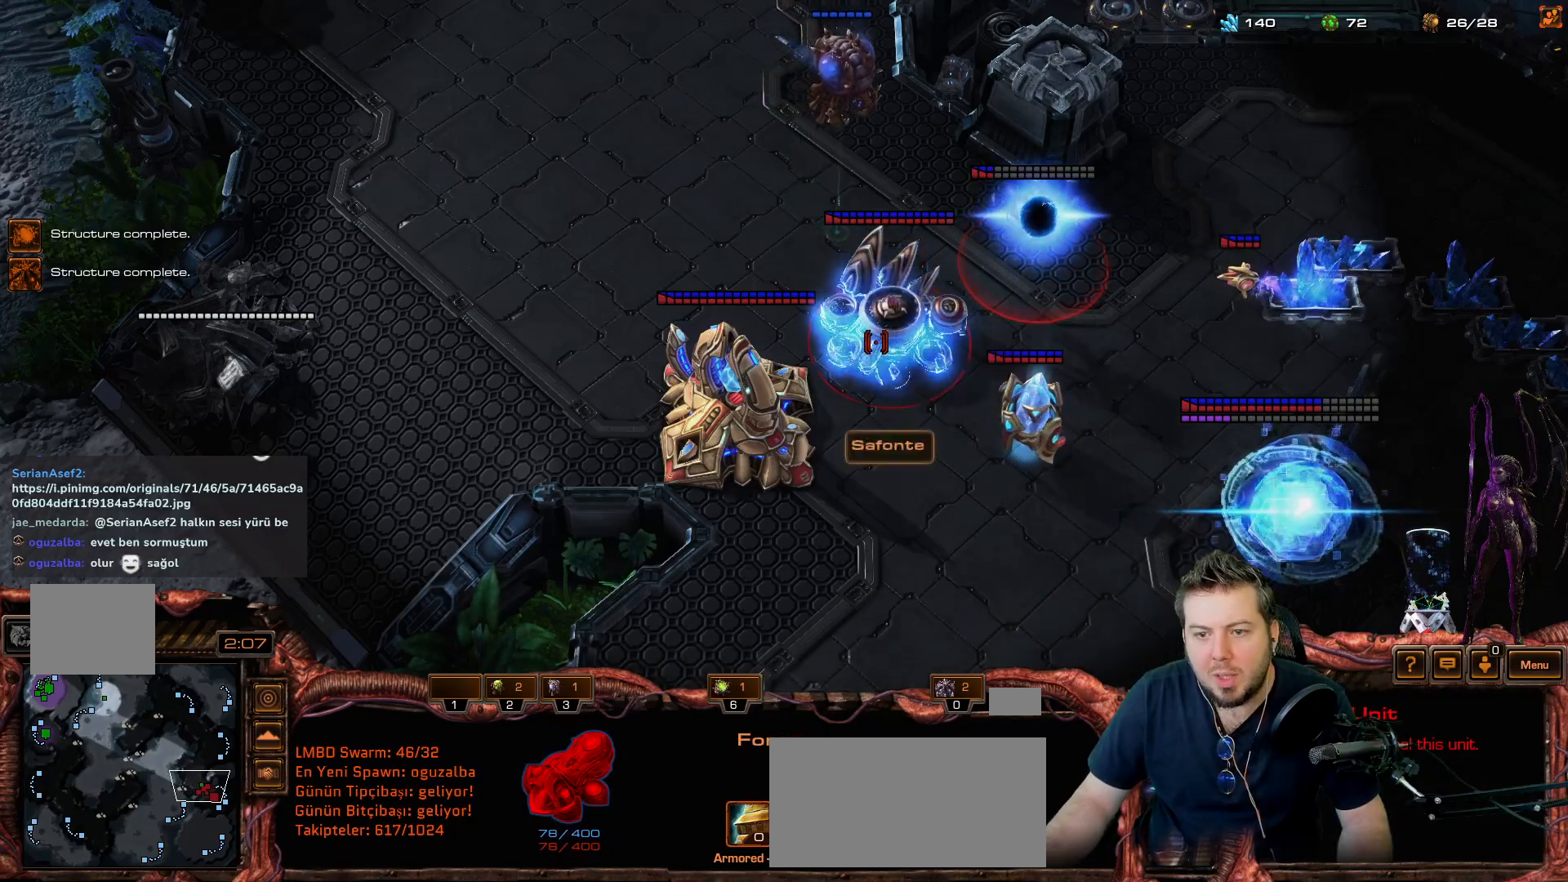
{"keys": [], "mouse_move": "up", "events": []}
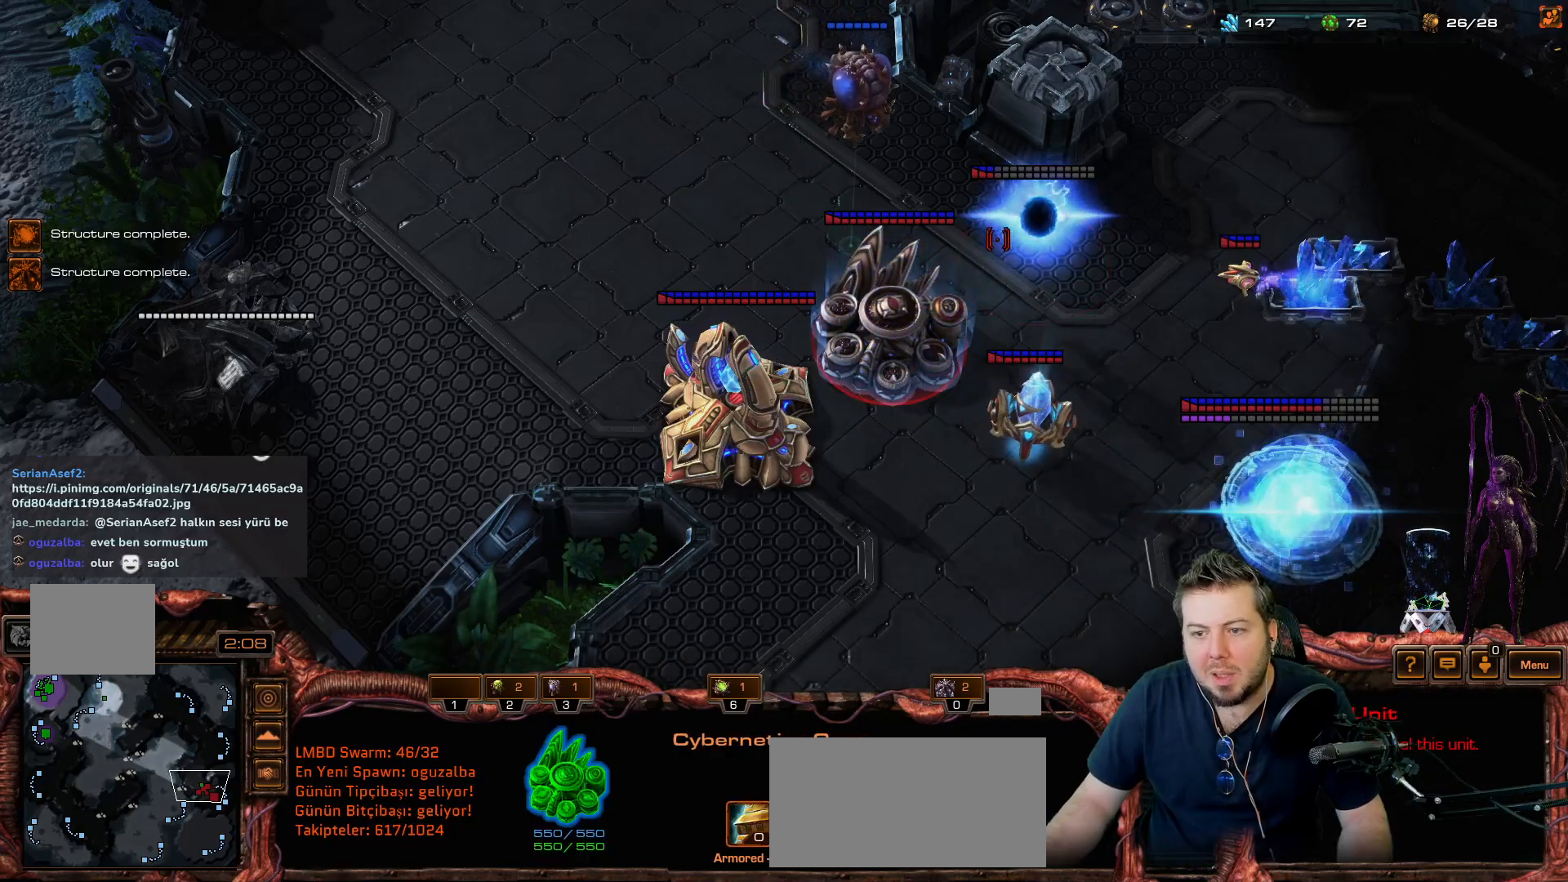
{"keys": [], "mouse_move": "up", "events": []}
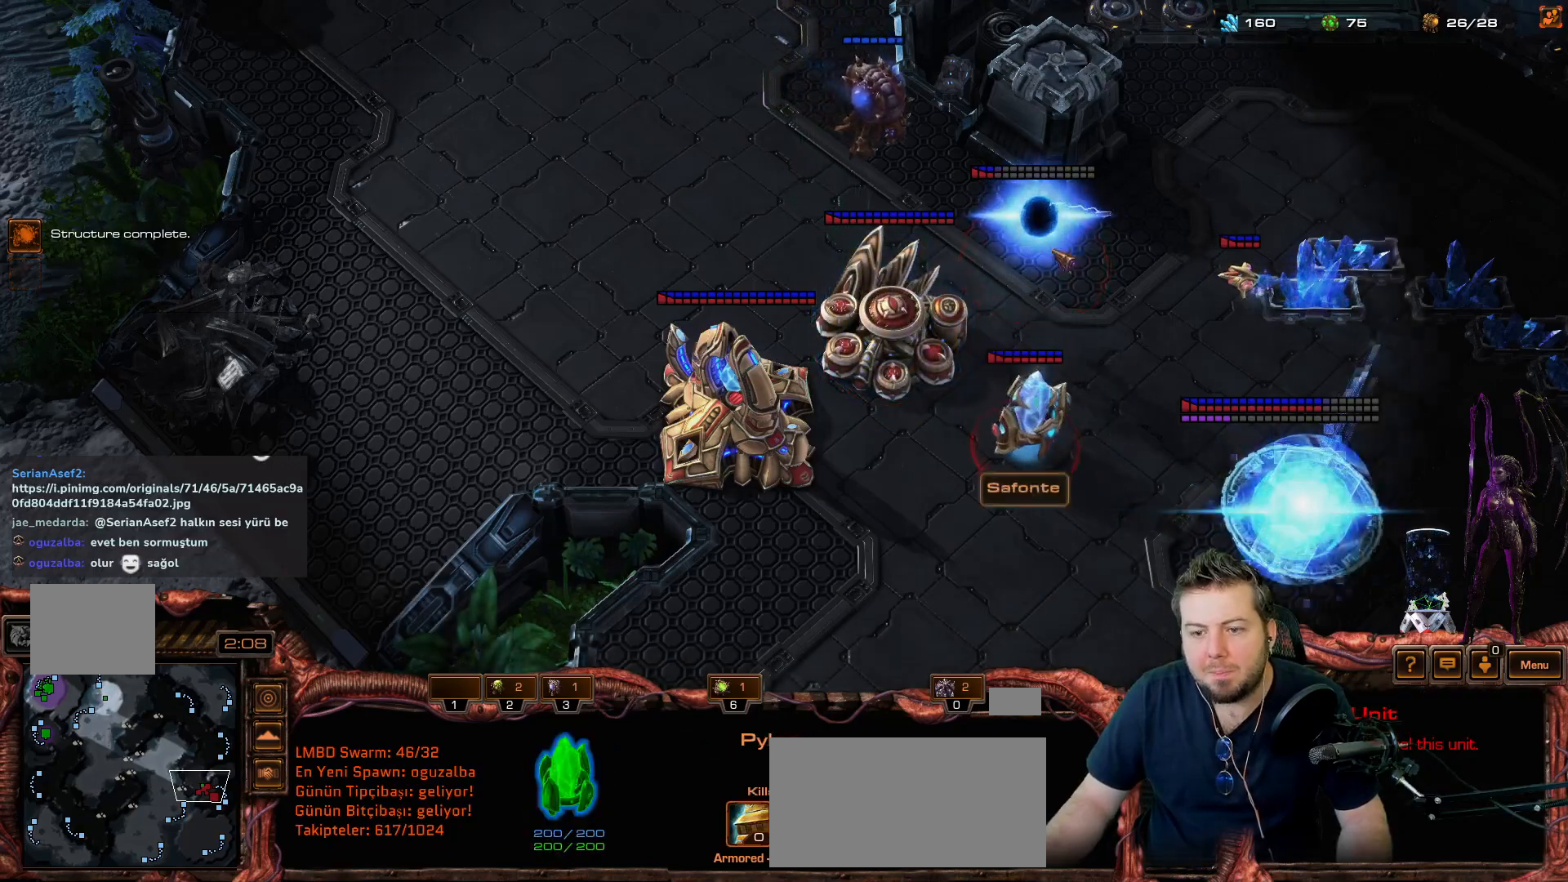
{"keys": [], "mouse_move": "down", "events": []}
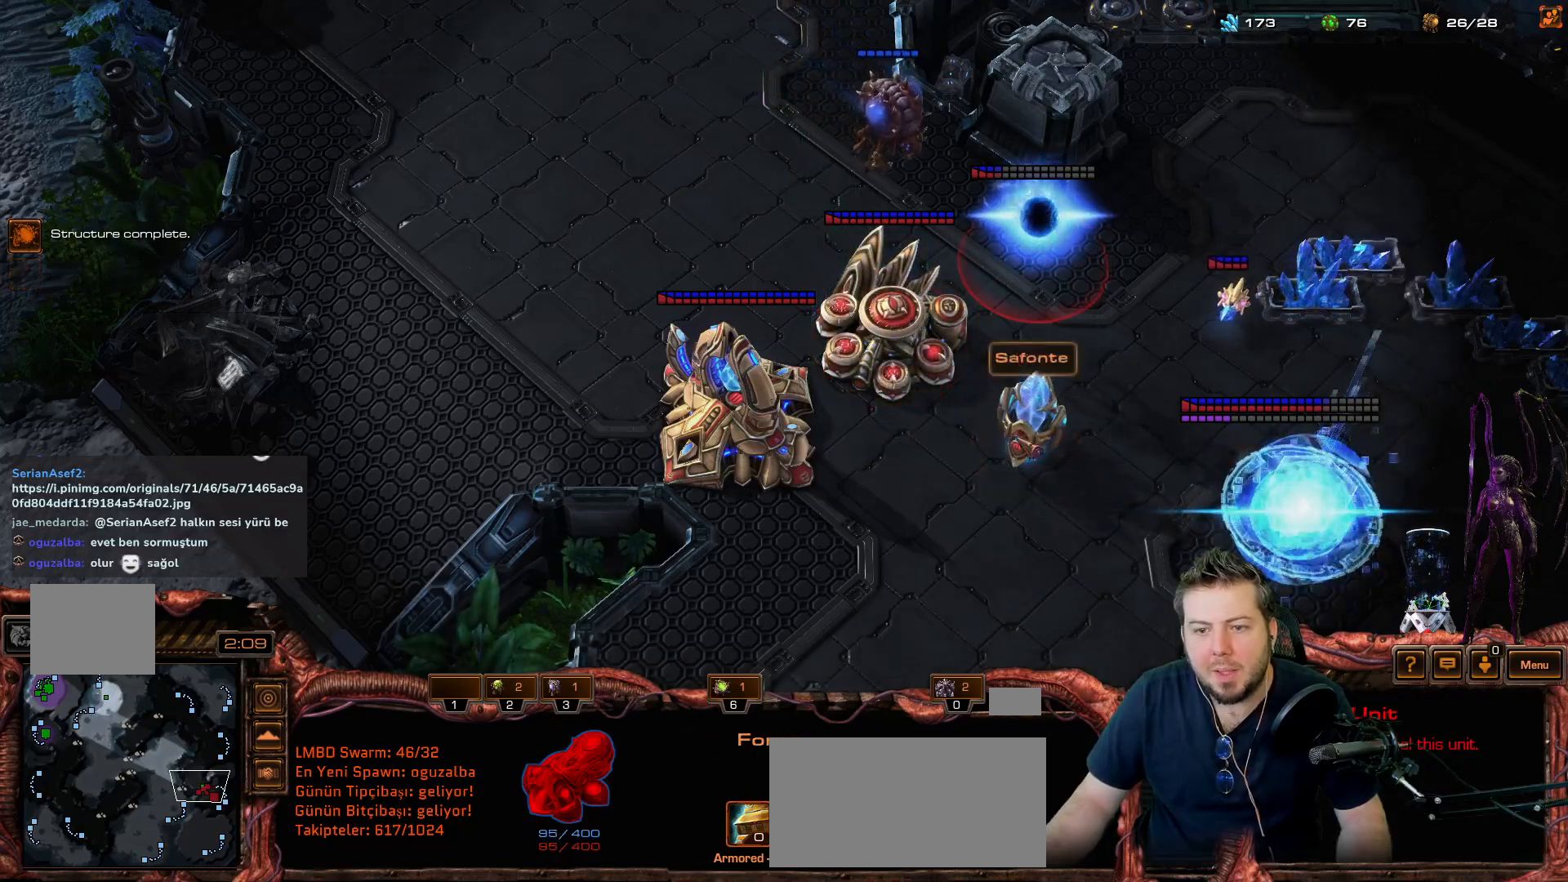
{"keys": [], "mouse_move": "up-right", "events": []}
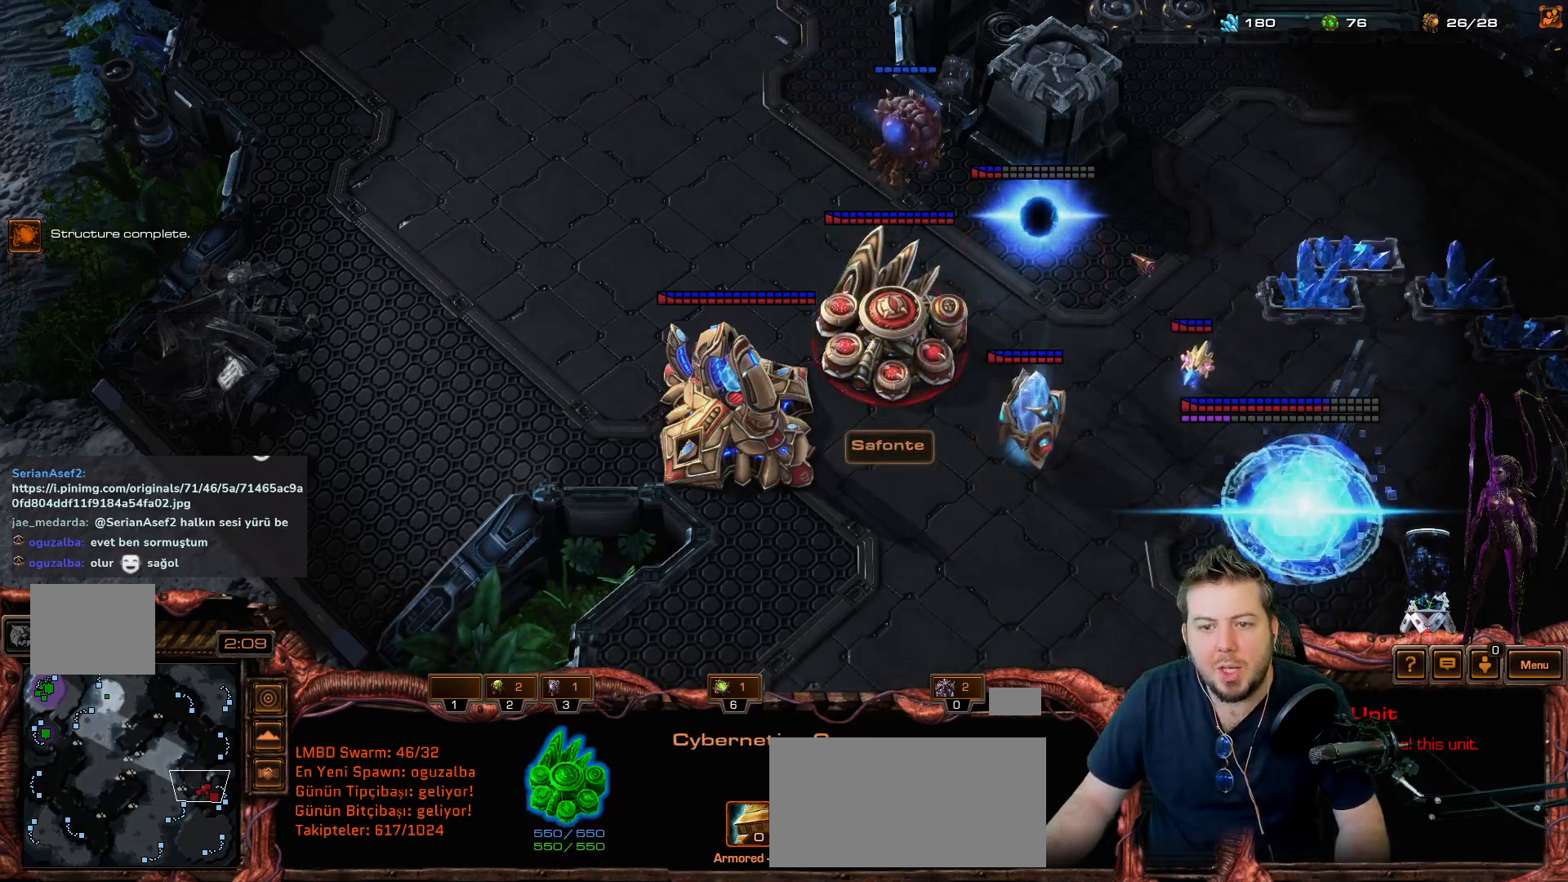
{"keys": [], "mouse_move": "down-left", "events": [[367, "f2", "down"], [417, "f2", "up"]]}
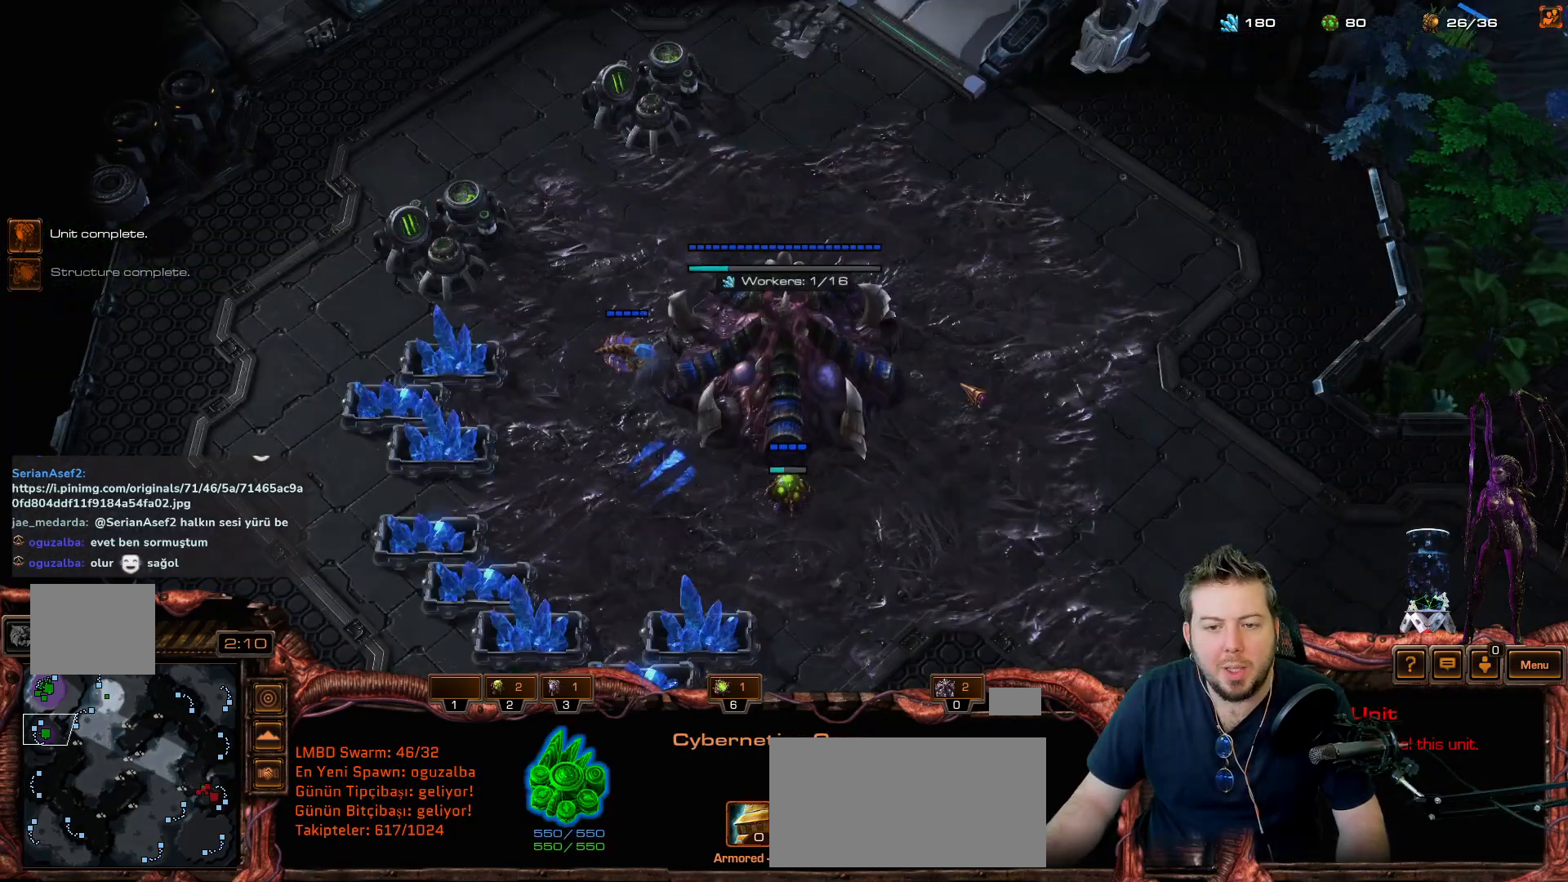
{"keys": [], "mouse_move": "down", "events": [[100, "f3", "down"], [150, "f3", "up"], [300, "f1", "down"], [350, "f1", "up"]]}
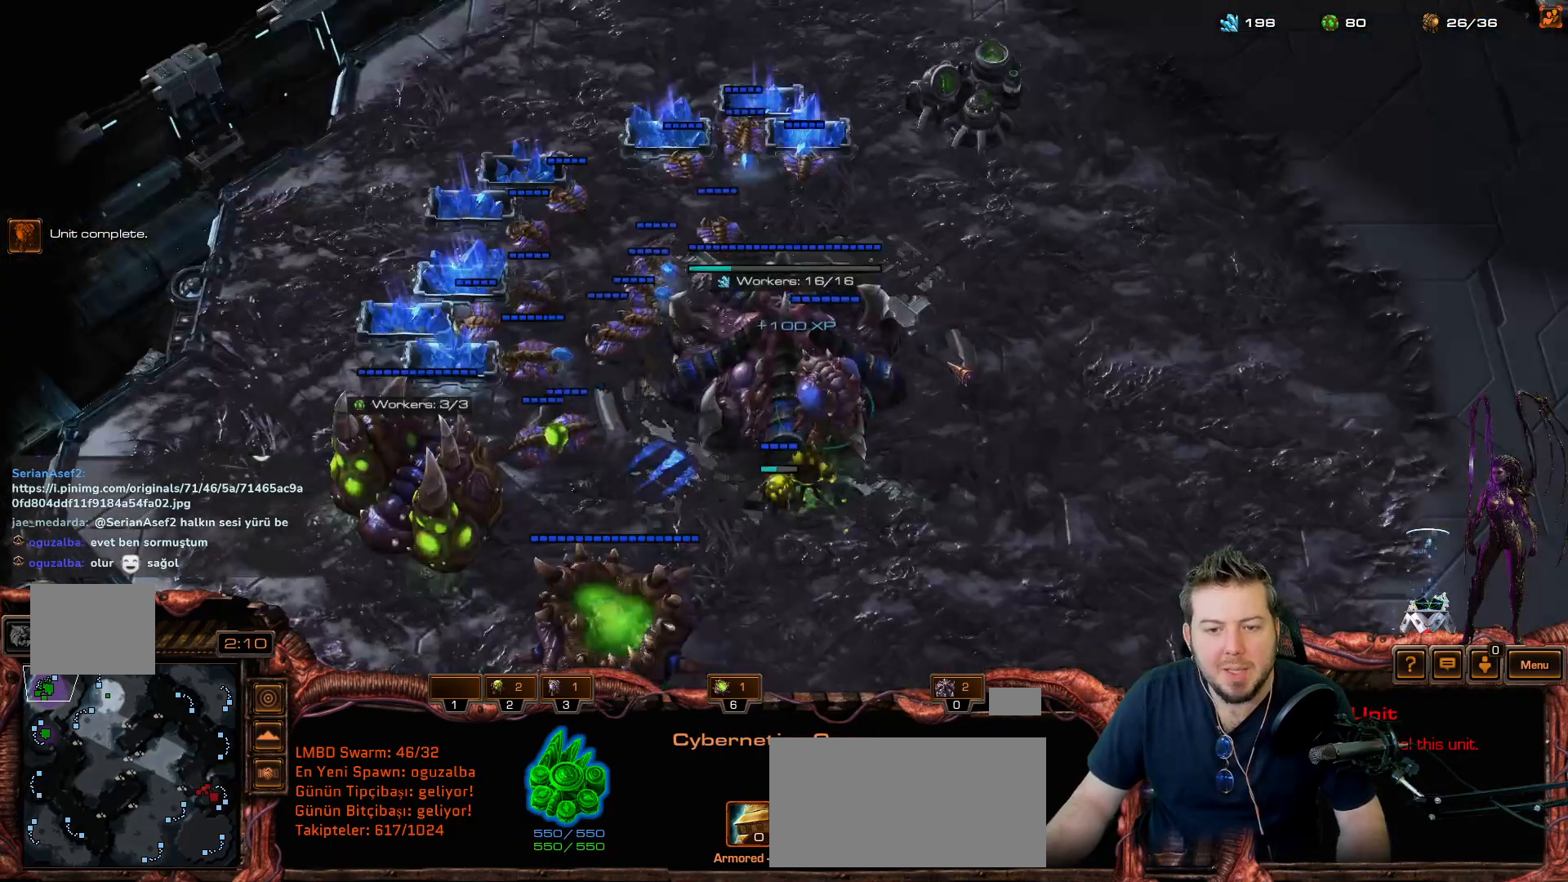
{"keys": [], "mouse_move": "still", "events": [[167, "space", "down"], [267, "space", "up"]]}
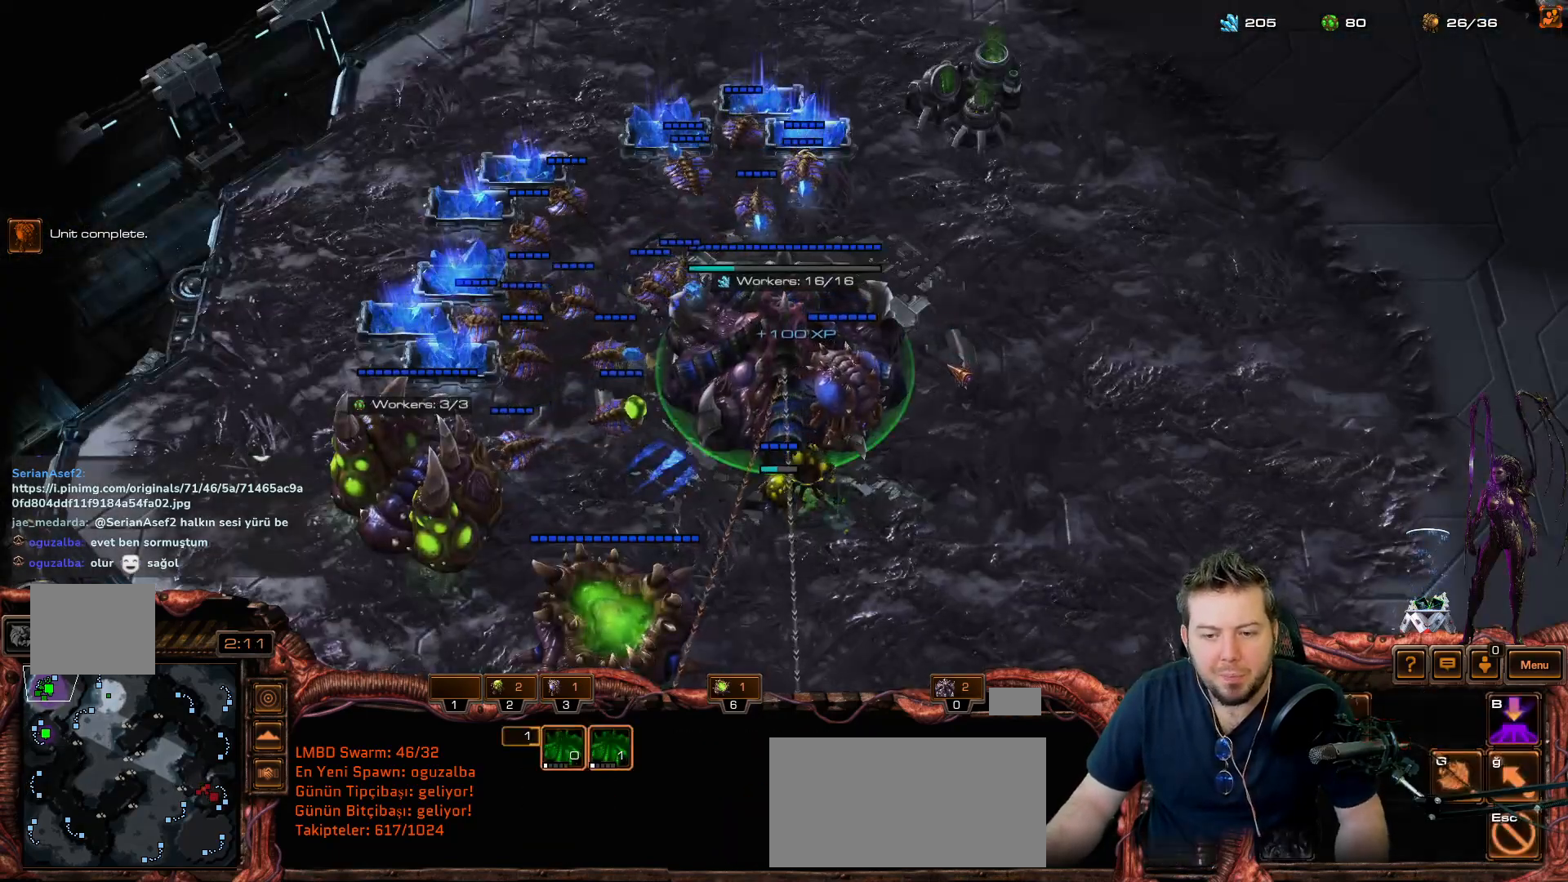
{"keys": [], "mouse_move": "up-left", "events": []}
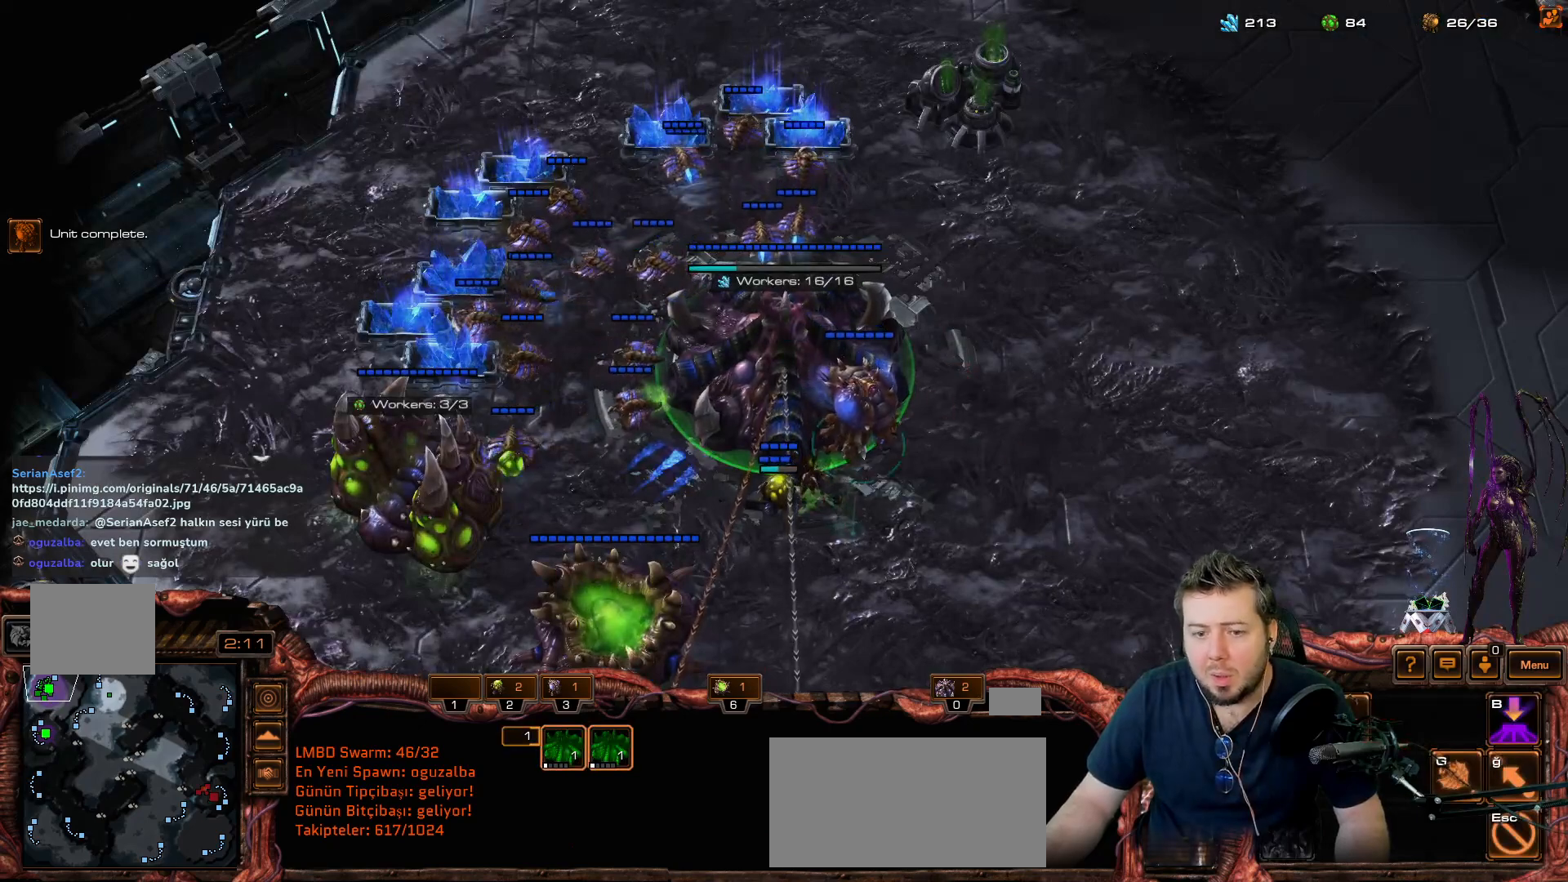
{"keys": [], "mouse_move": "left", "events": []}
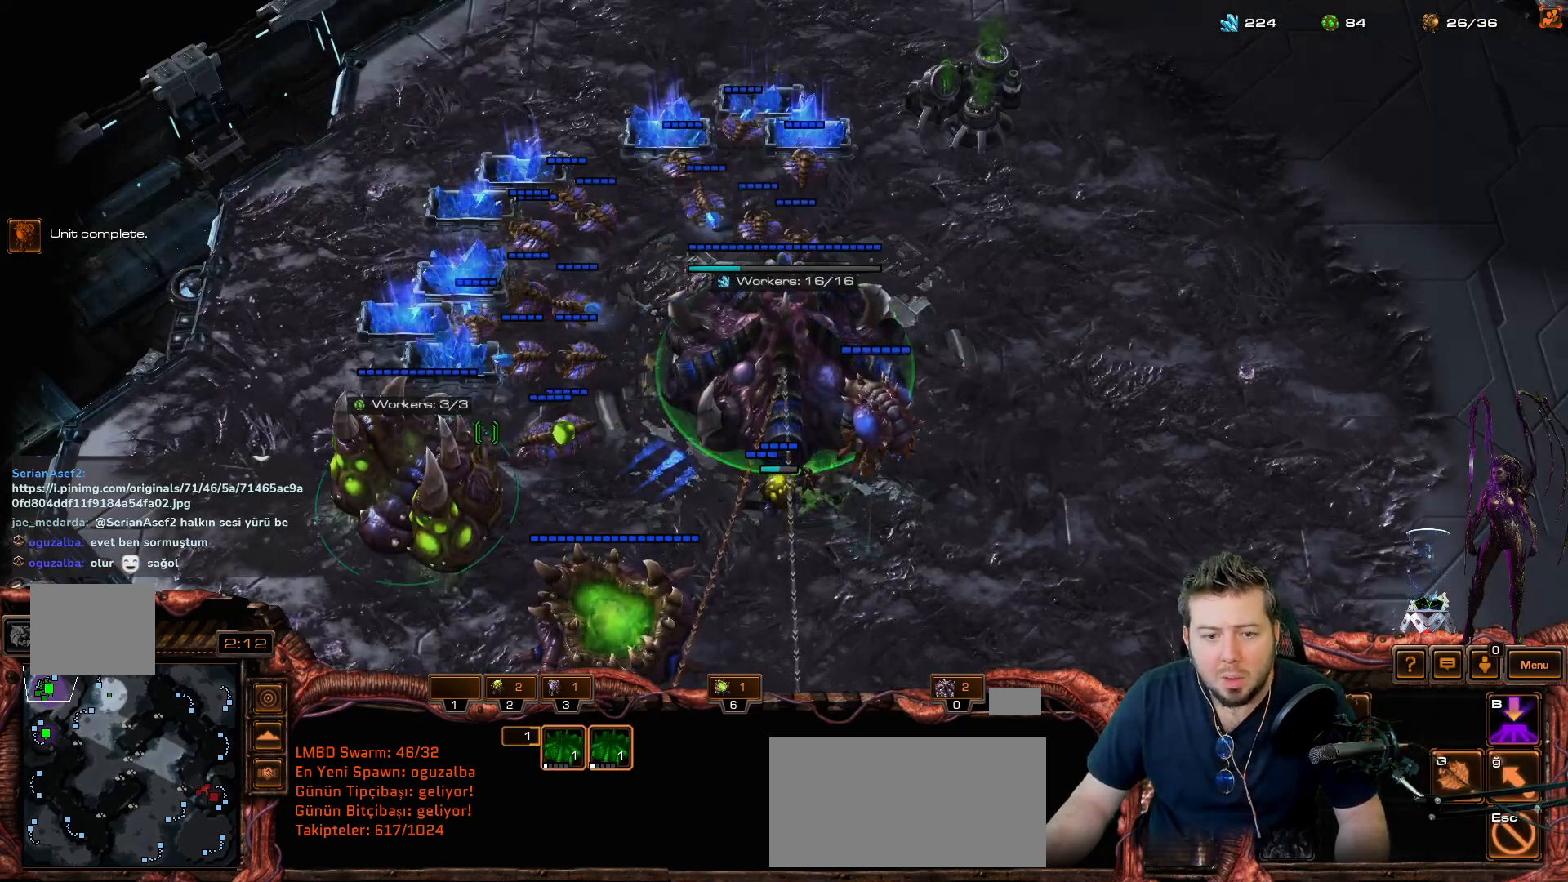
{"keys": [], "mouse_move": "left", "events": []}
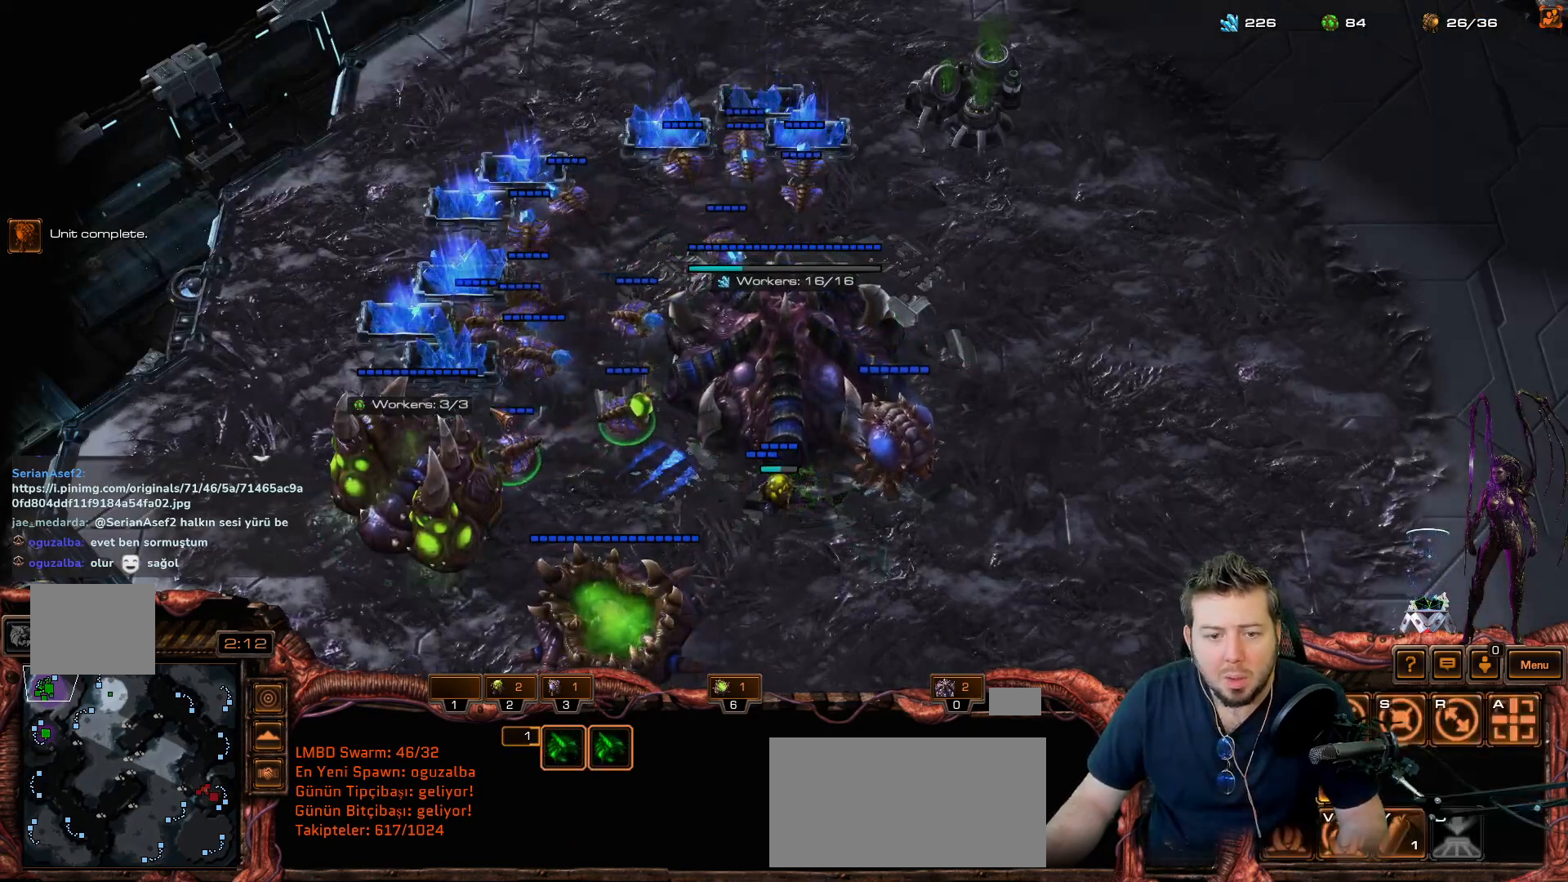
{"keys": [], "mouse_move": "up-left", "events": []}
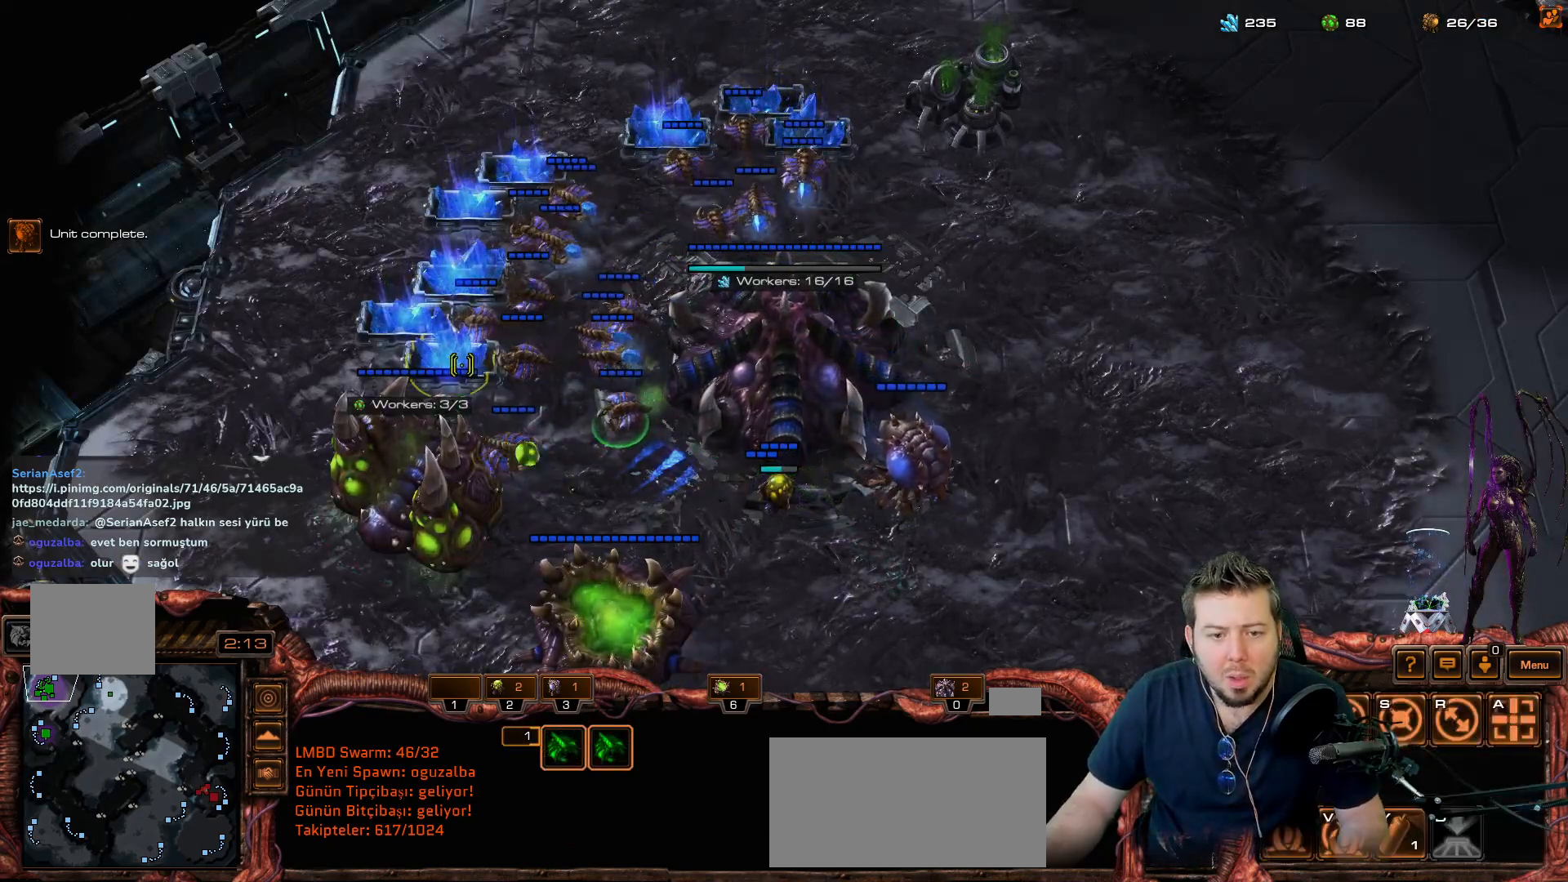
{"keys": [], "mouse_move": "left", "events": []}
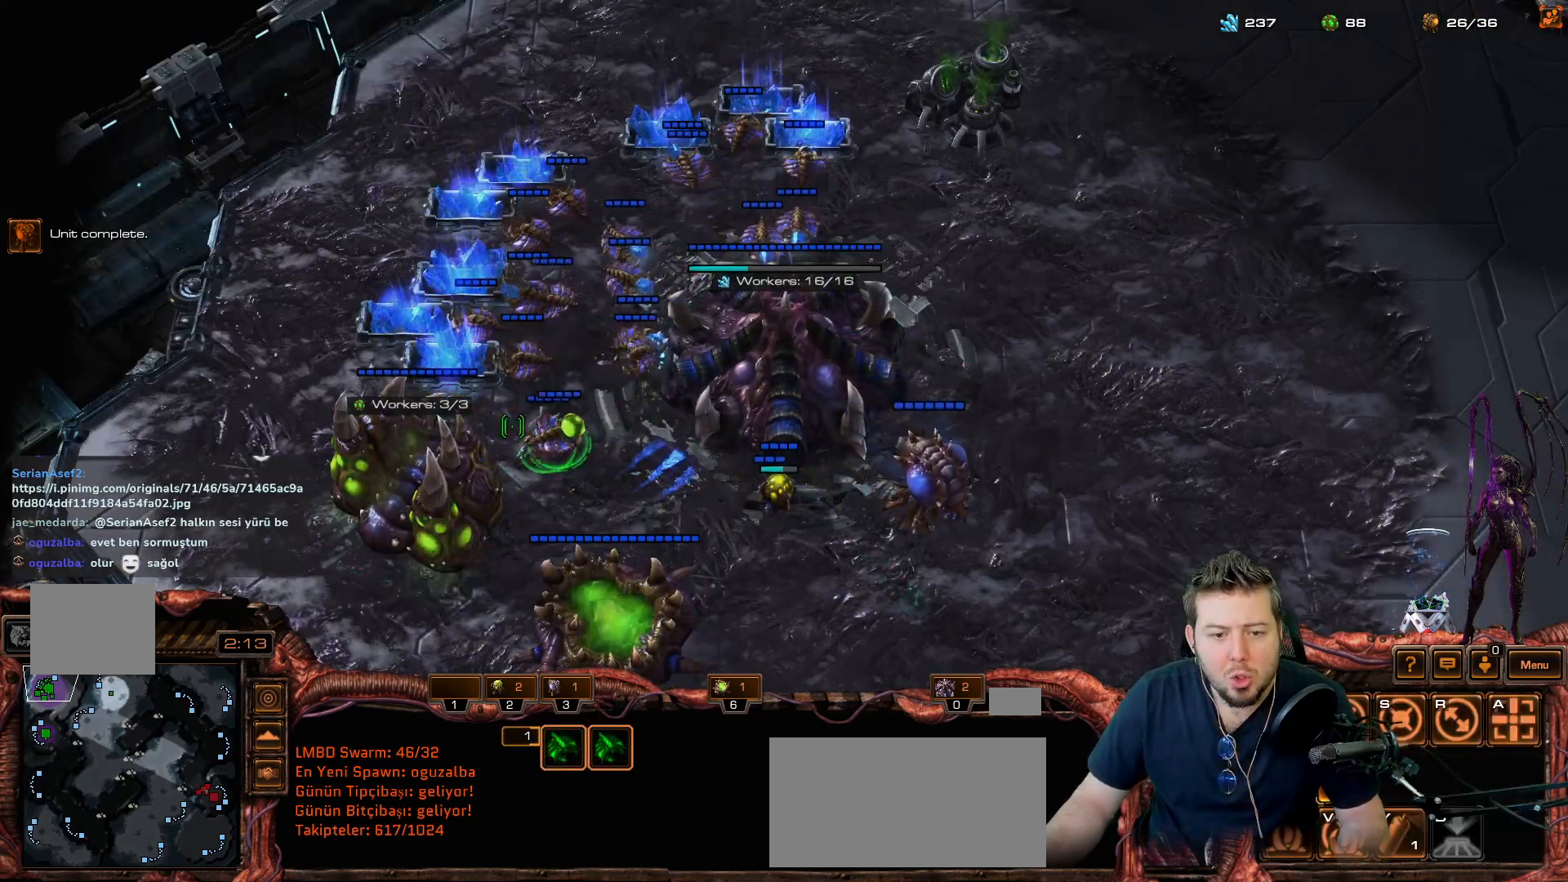
{"keys": [], "mouse_move": "up", "events": []}
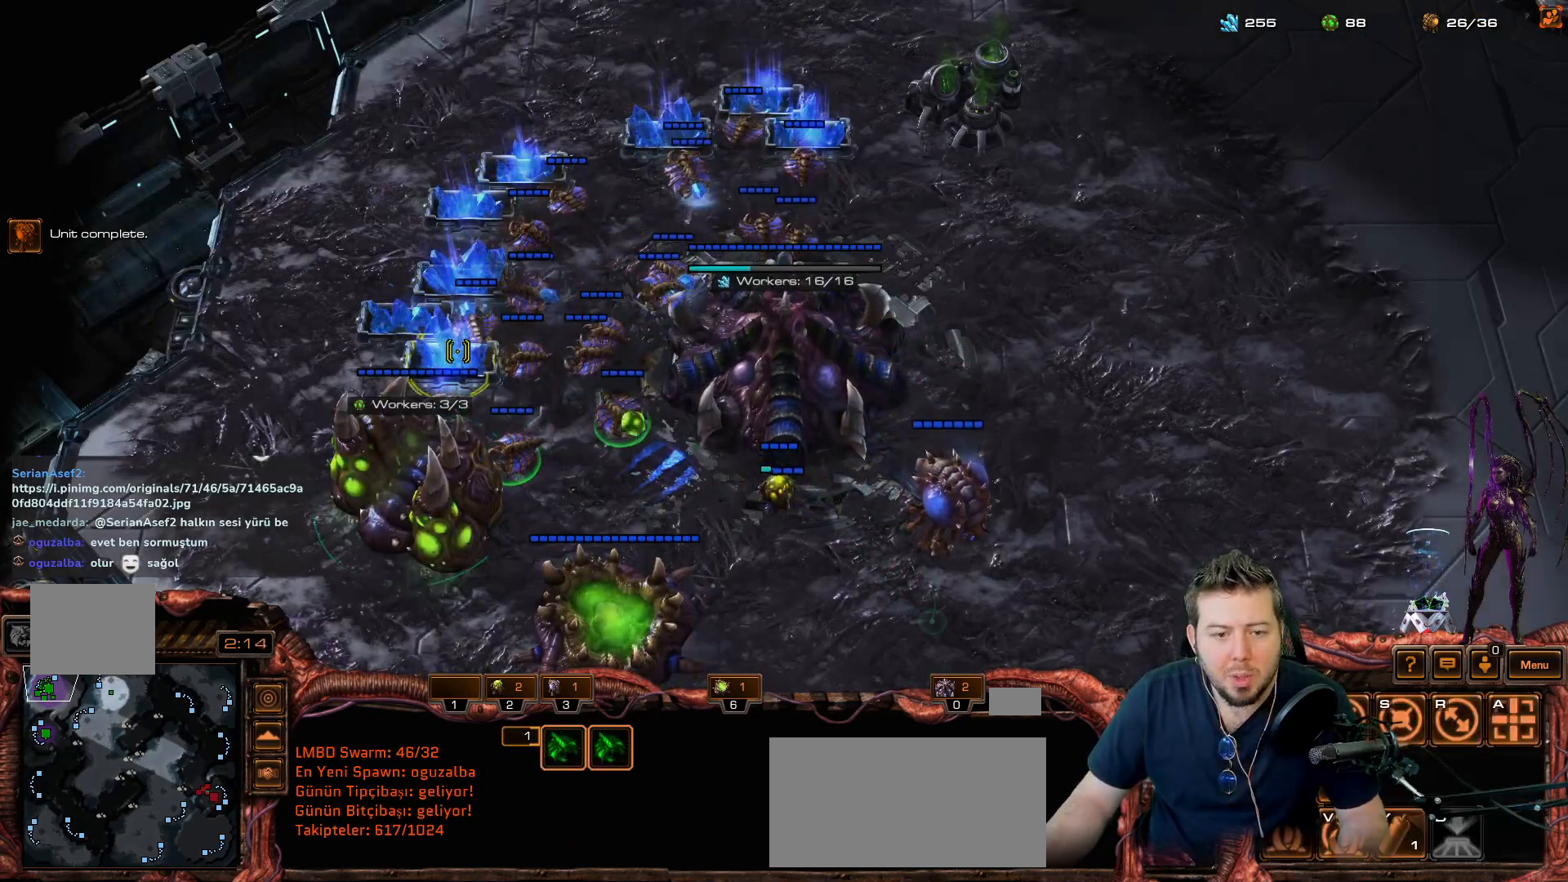
{"keys": [], "mouse_move": "still", "events": []}
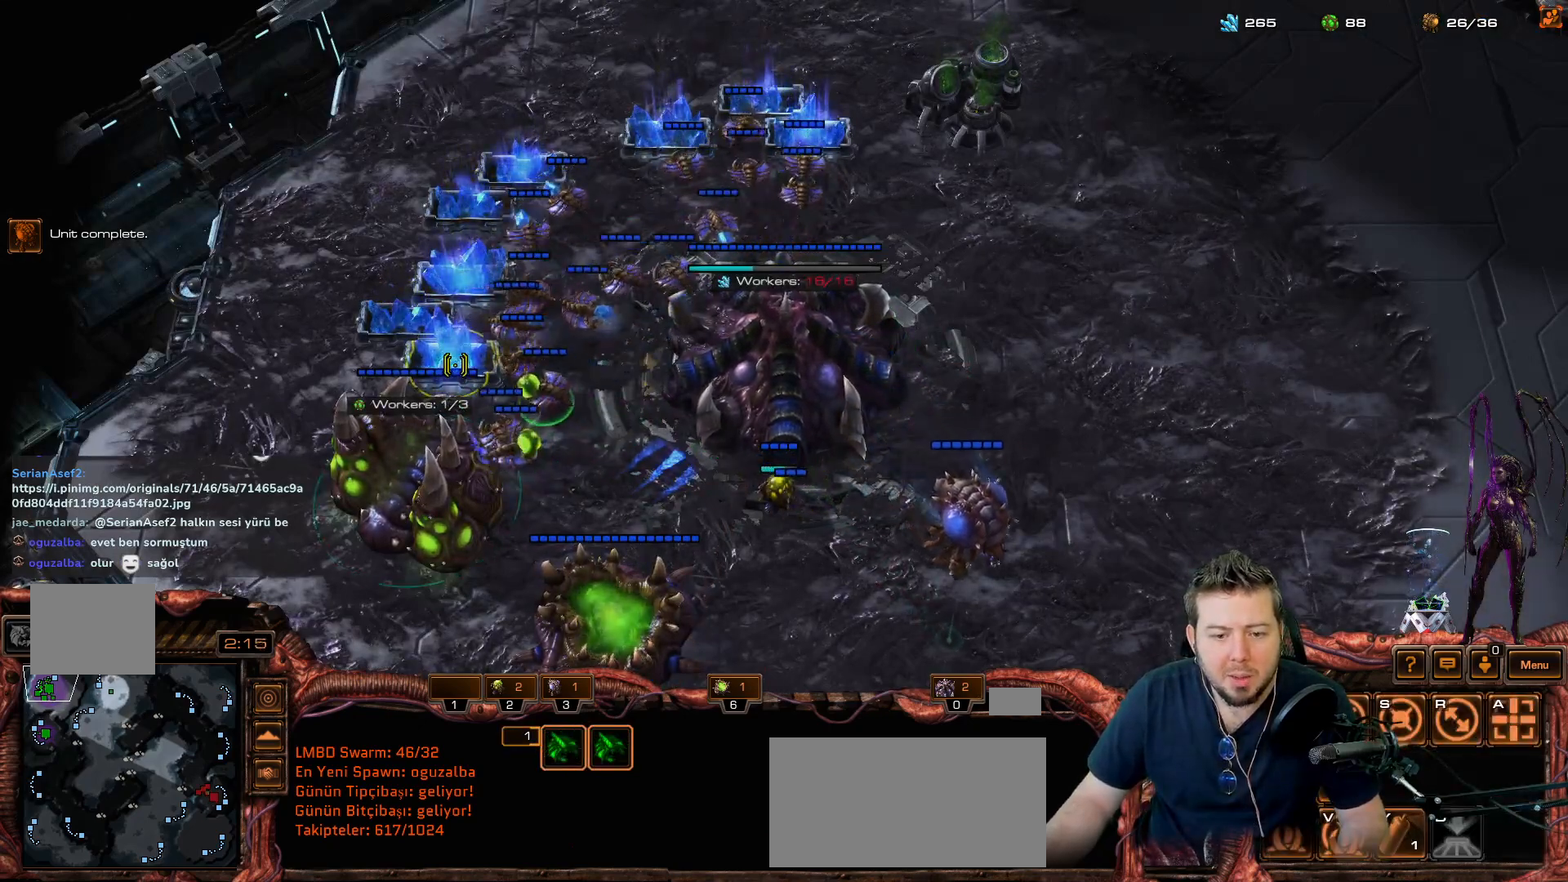
{"keys": [], "mouse_move": "still", "events": [[50, "c", "down"], [150, "c", "up"], [200, "c", "down"], [250, "c", "up"]]}
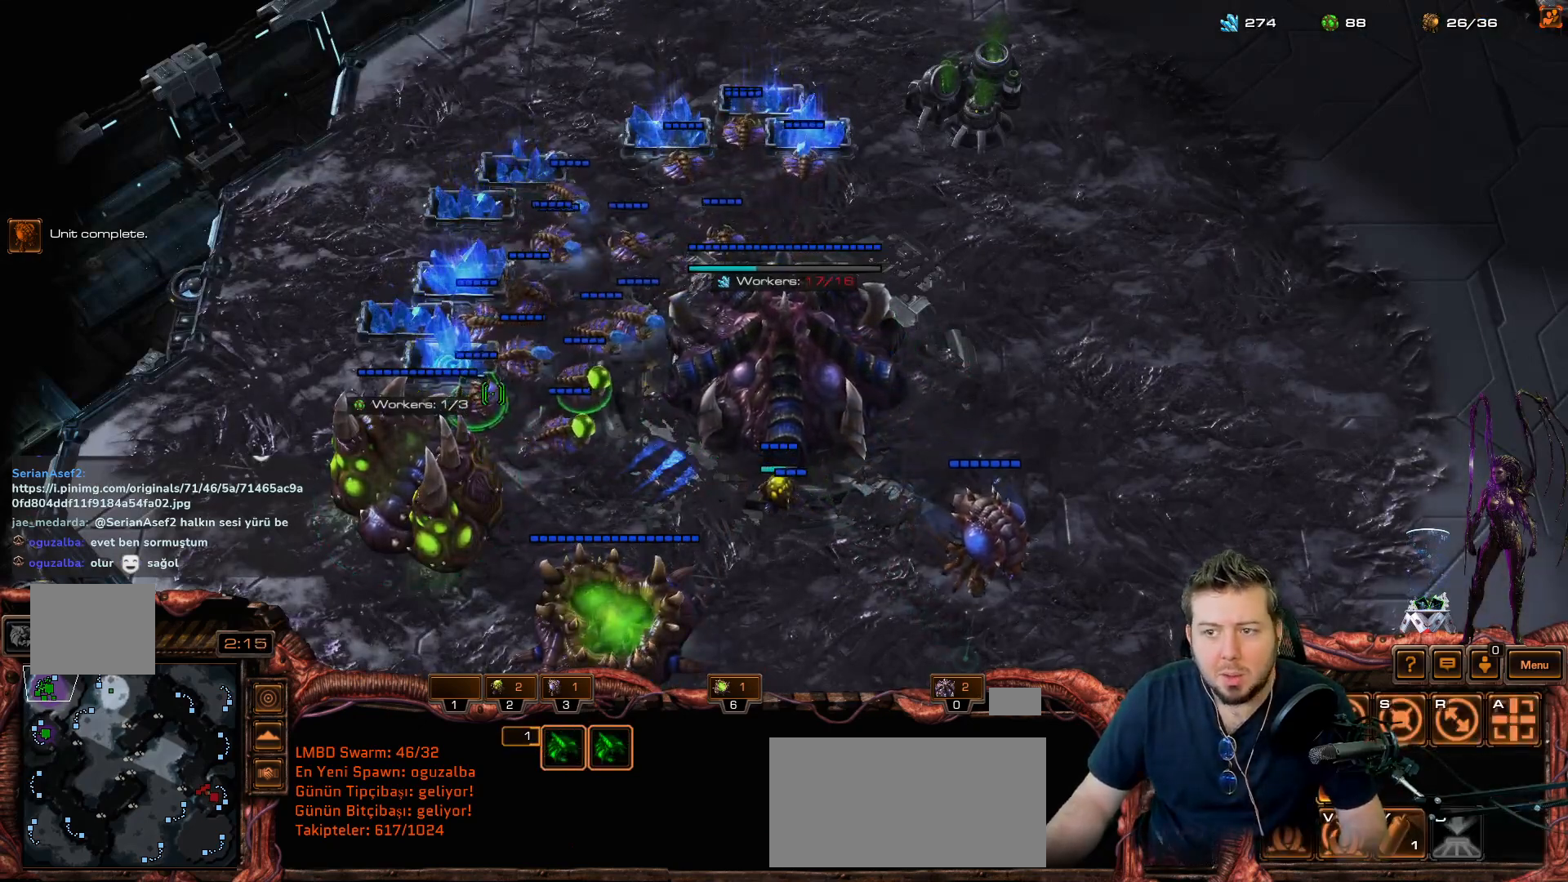
{"keys": [], "mouse_move": "right", "events": [[67, "f2", "down"], [133, "f2", "up"], [317, "space", "down"], [400, "space", "up"]]}
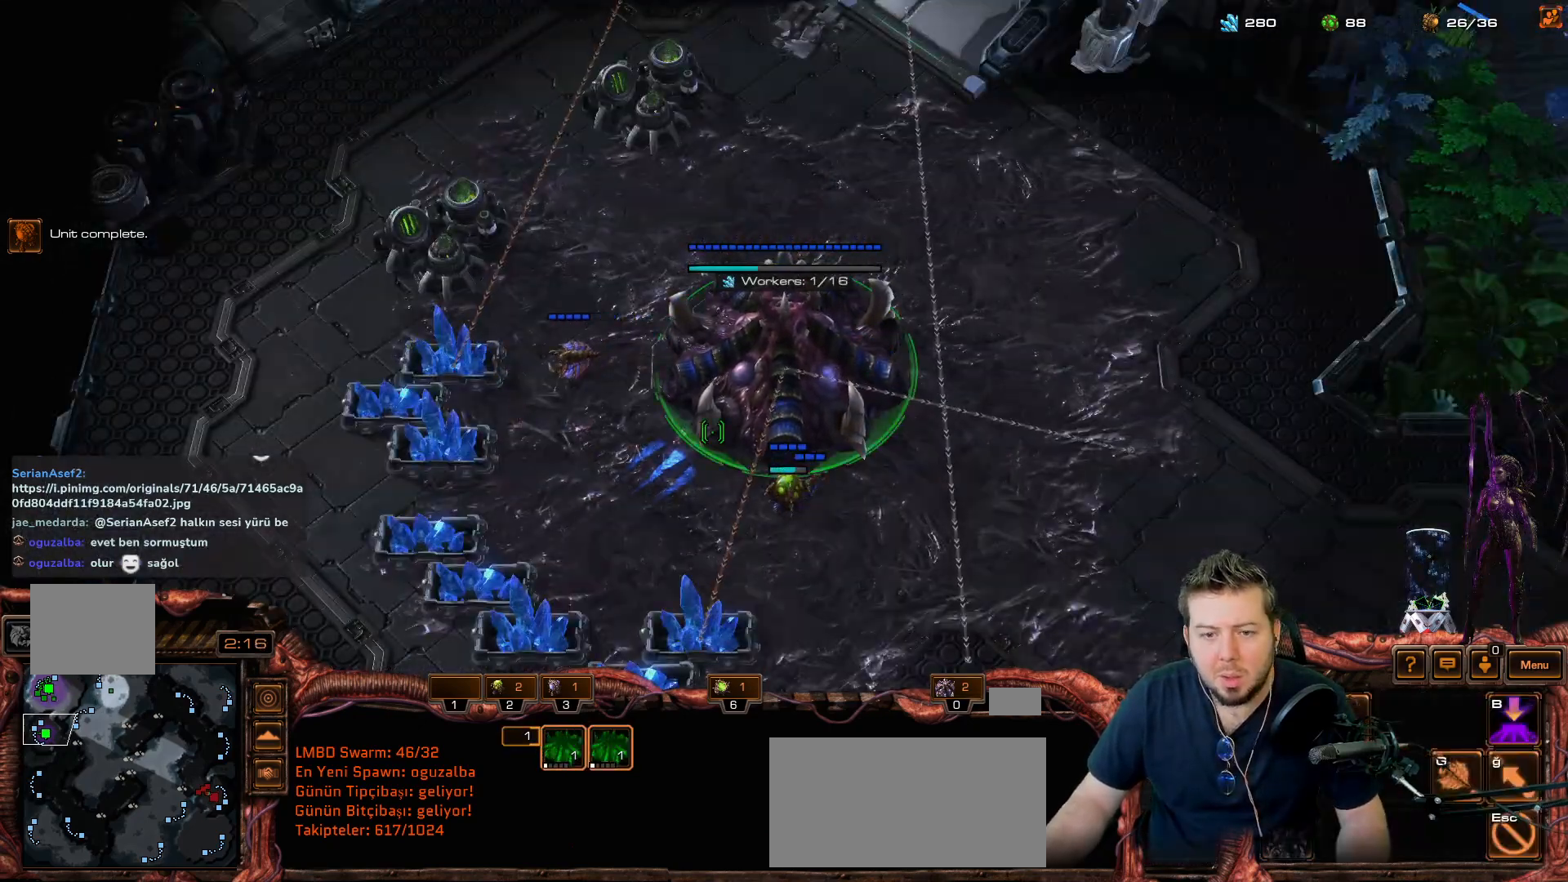
{"keys": [], "mouse_move": "still", "events": []}
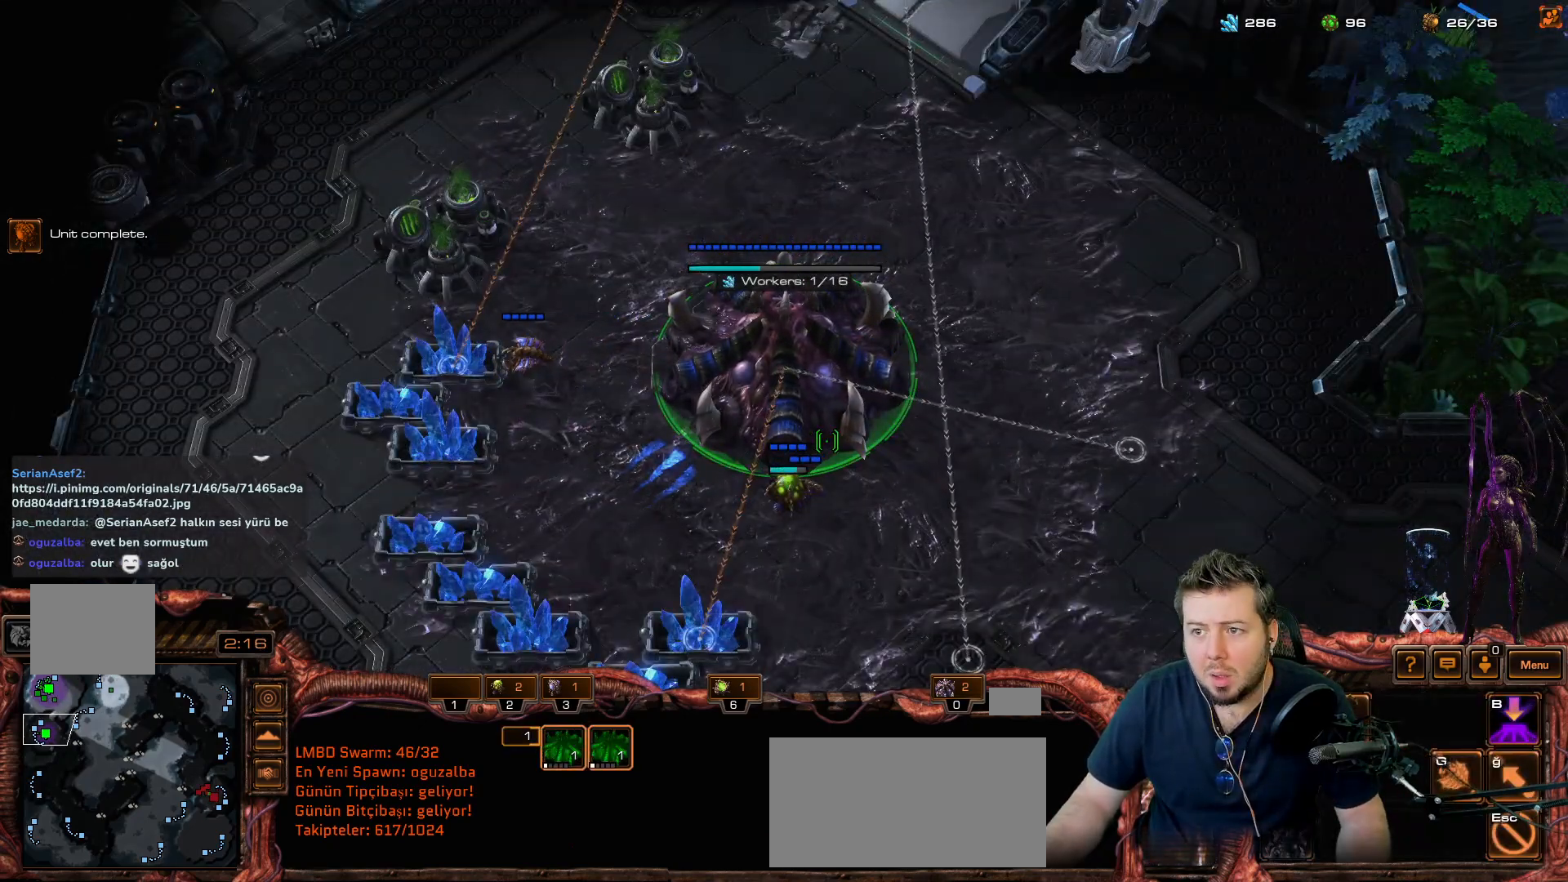
{"keys": [], "mouse_move": "left", "events": [[150, "space", "down"], [250, "s", "down"], [250, "space", "up"], [350, "s", "up"]]}
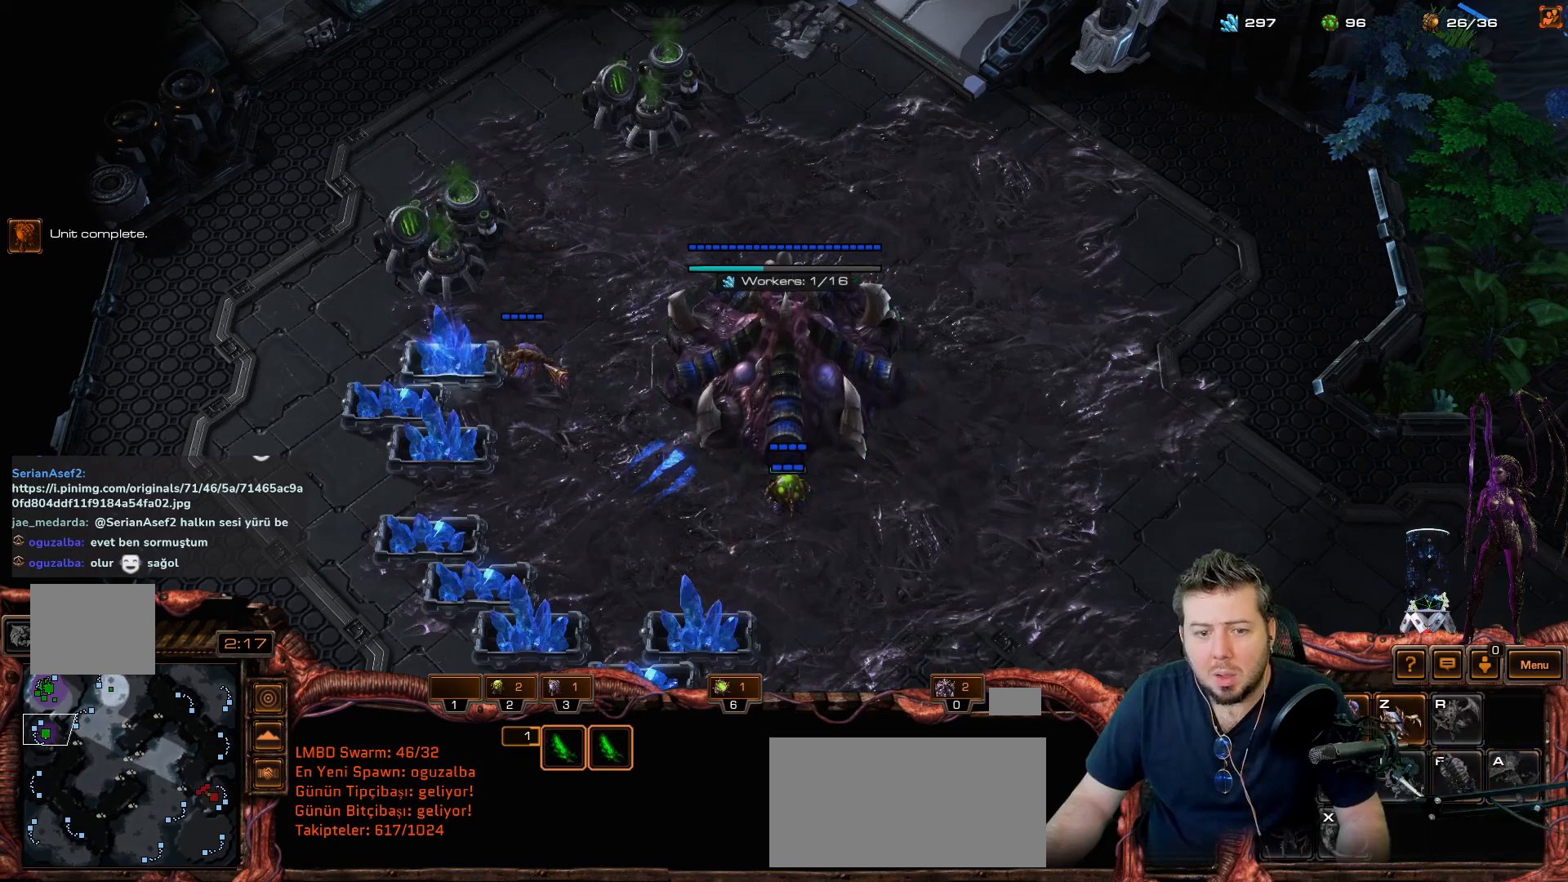
{"keys": ["f3"], "mouse_move": "down-left", "events": [[500, "f3", "down"]]}
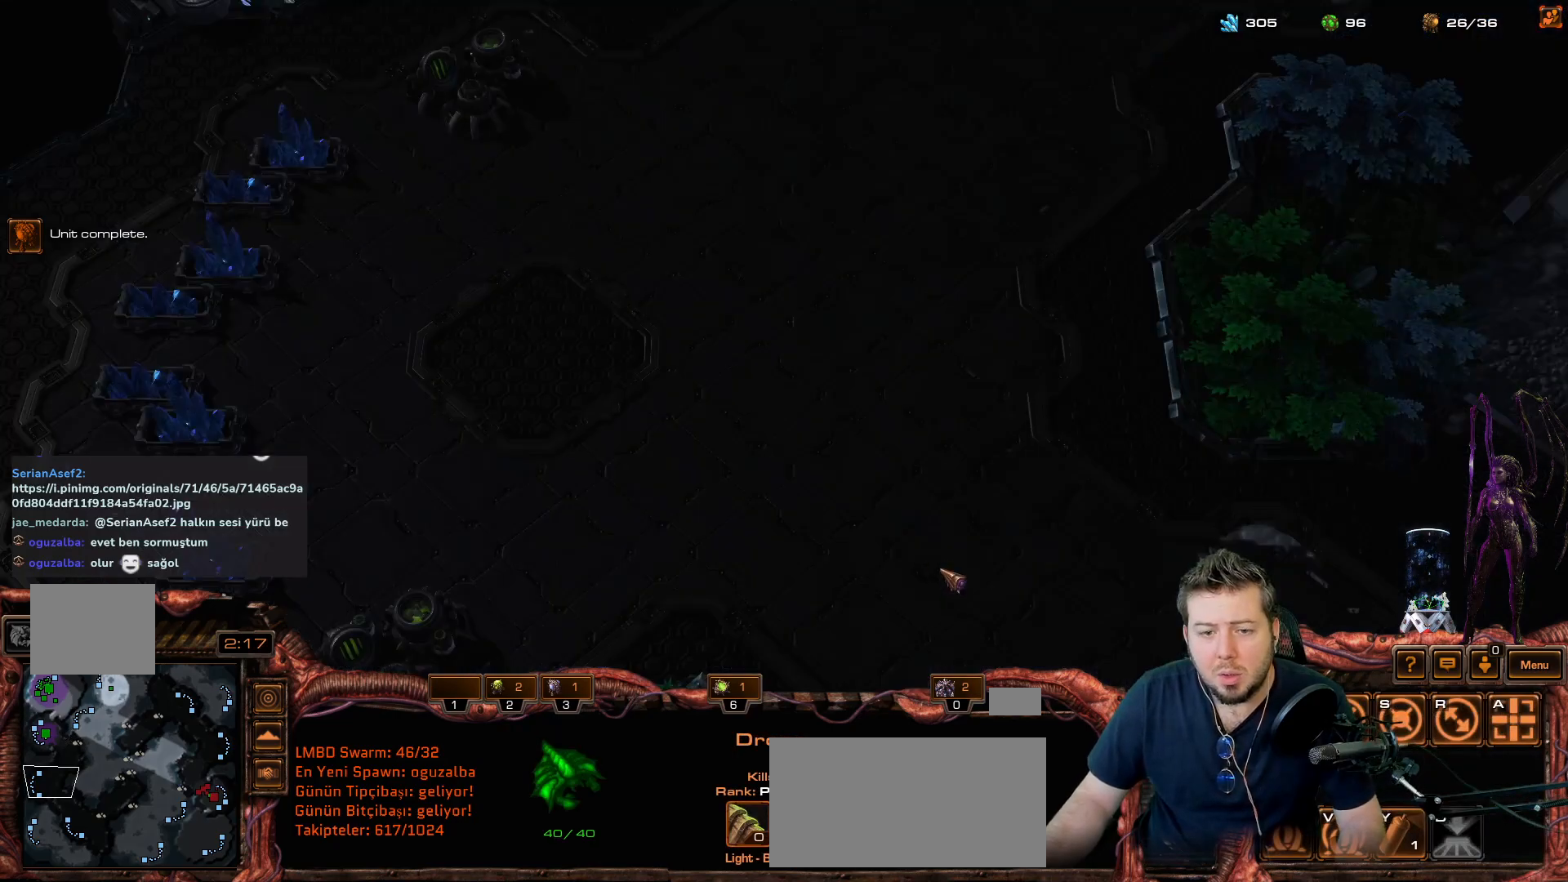
{"keys": [], "mouse_move": "up", "events": [[100, "f3", "up"]]}
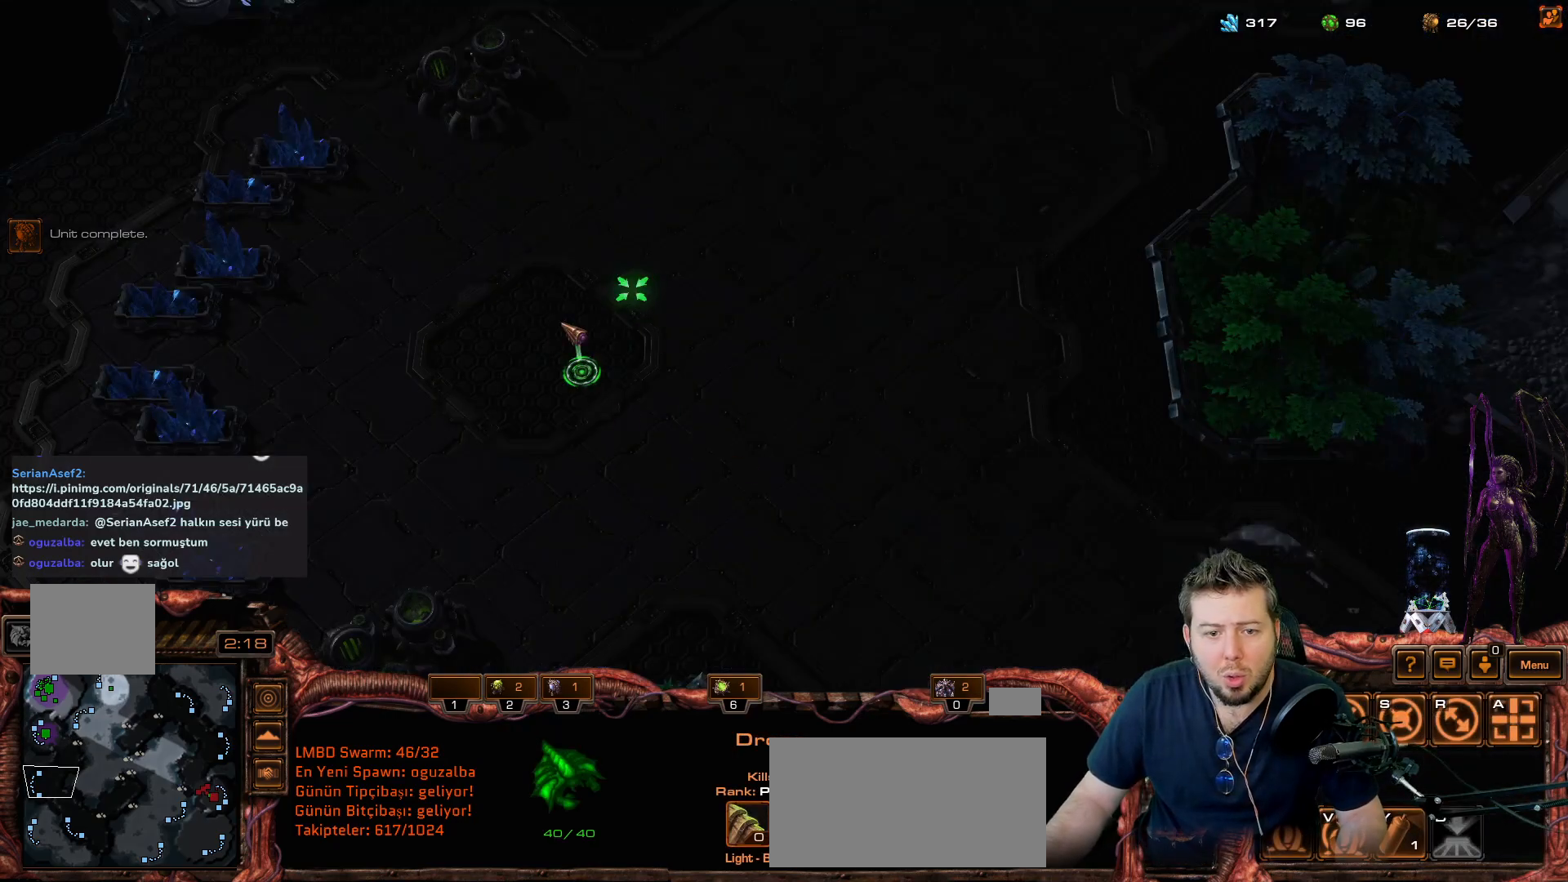
{"keys": [], "mouse_move": "down-left", "events": []}